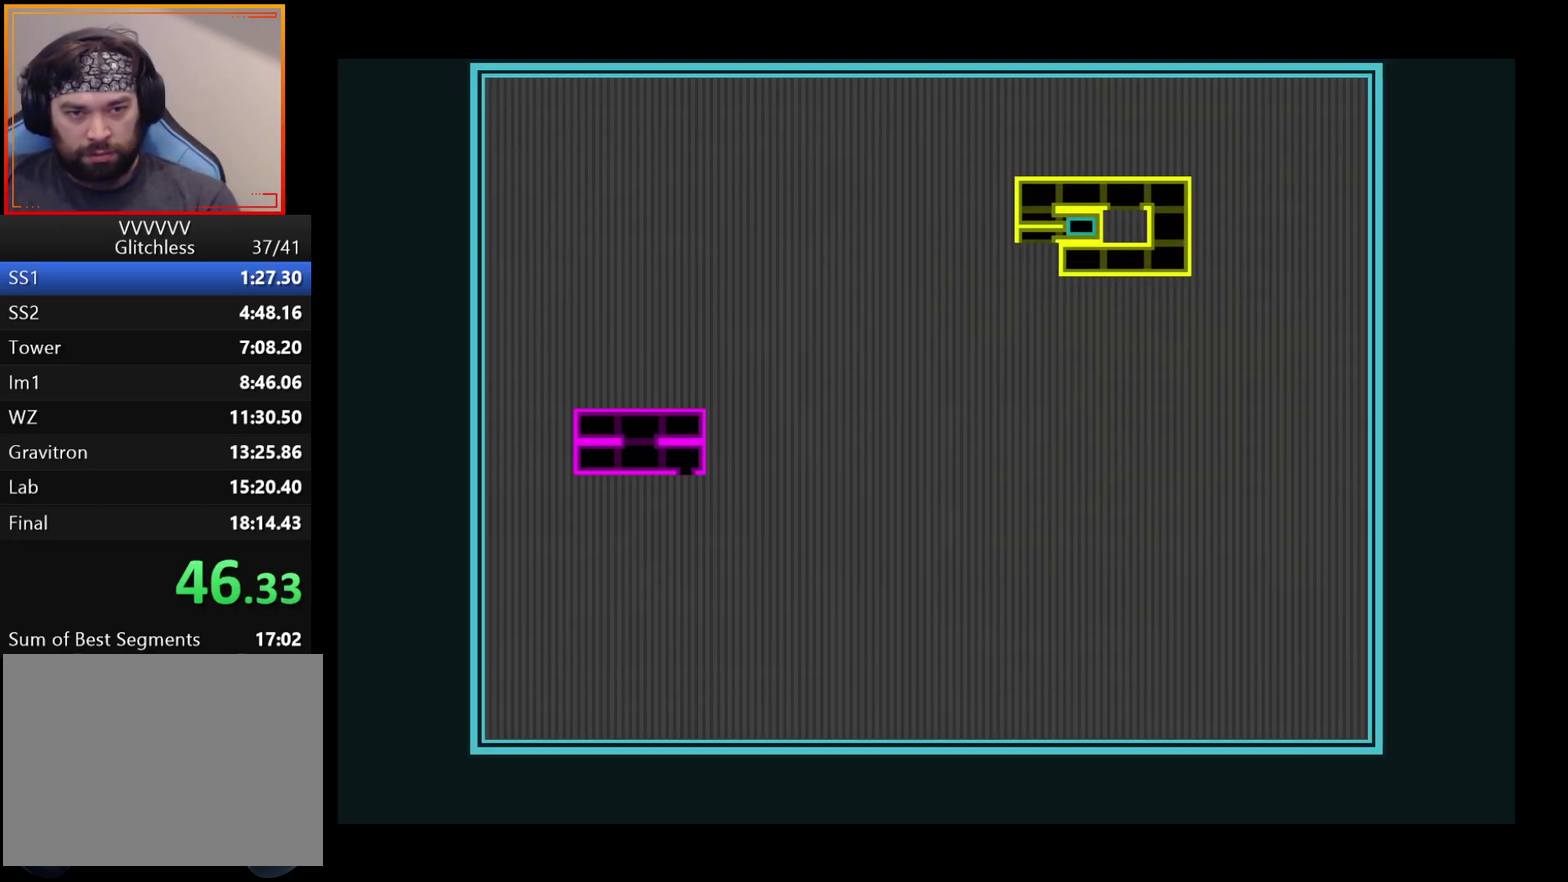
Gameplay with a controller (Xbox layout); each line is a JSON object with the inputs held at the frame after it. "events" lists button and stick changes between this image and that frame as [ms after this image, input, new state], when the widget could be followed in between. Not read: L1 L2 L3 R1 R2 R3.
{"buttons": [], "left_stick": "right", "events": [[433, "A", "down"], [483, "A", "up"]]}
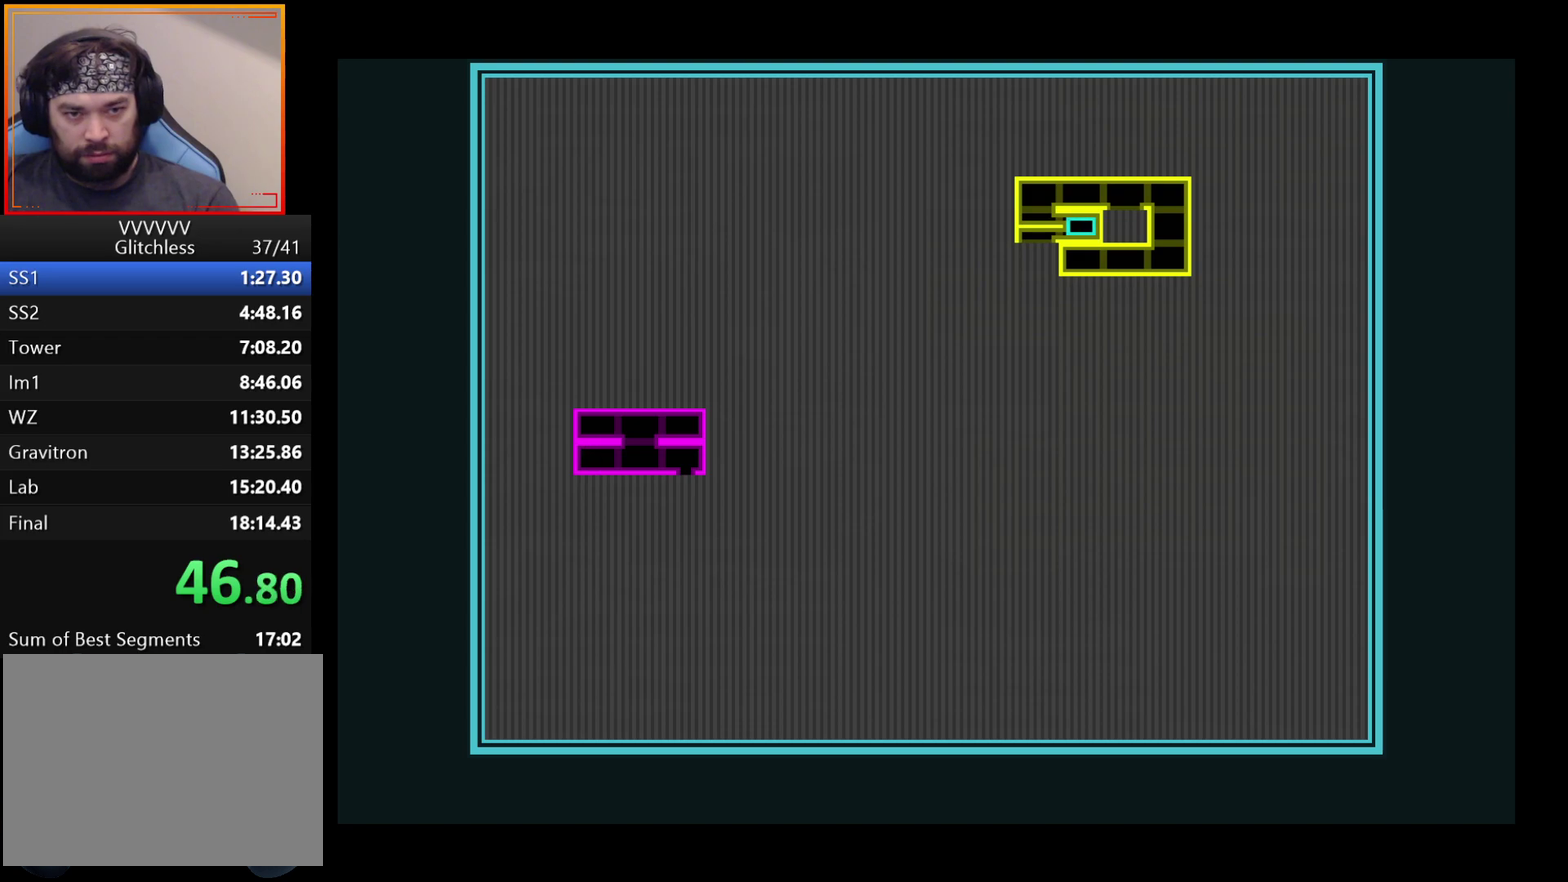
{"buttons": ["A"], "left_stick": "right", "events": [[50, "A", "down"], [100, "A", "up"], [150, "A", "down"], [217, "A", "up"], [267, "A", "down"], [300, "A", "up"], [383, "A", "down"], [433, "A", "up"], [500, "A", "down"]]}
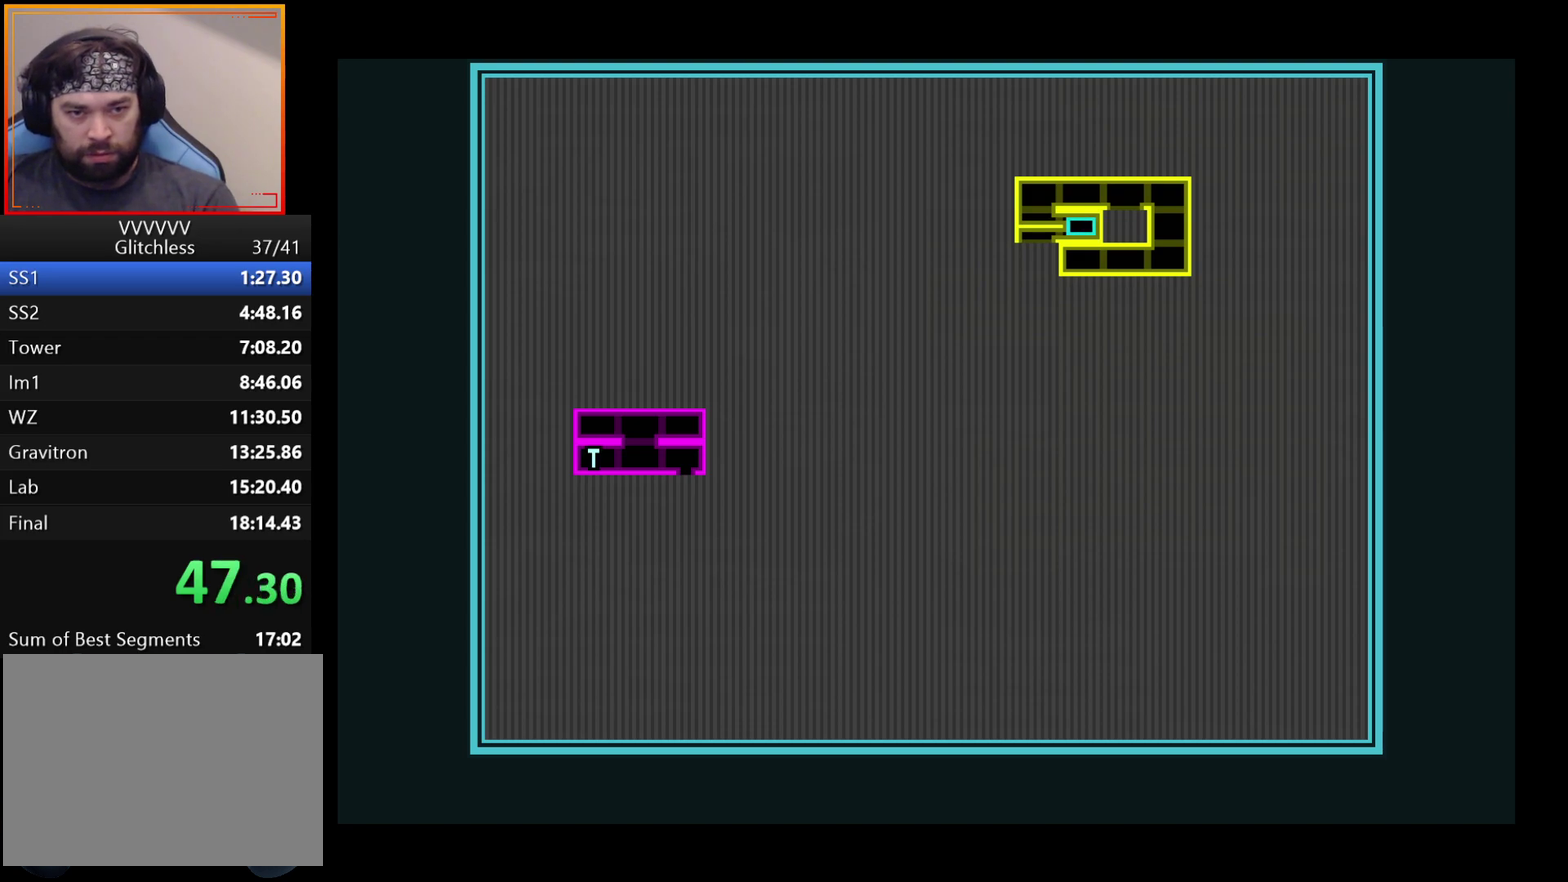
{"buttons": [], "left_stick": "right", "events": [[17, "A", "up"], [83, "A", "down"], [117, "A", "up"], [183, "A", "down"], [217, "A", "up"], [267, "A", "down"], [317, "A", "up"], [367, "A", "down"], [467, "A", "up"]]}
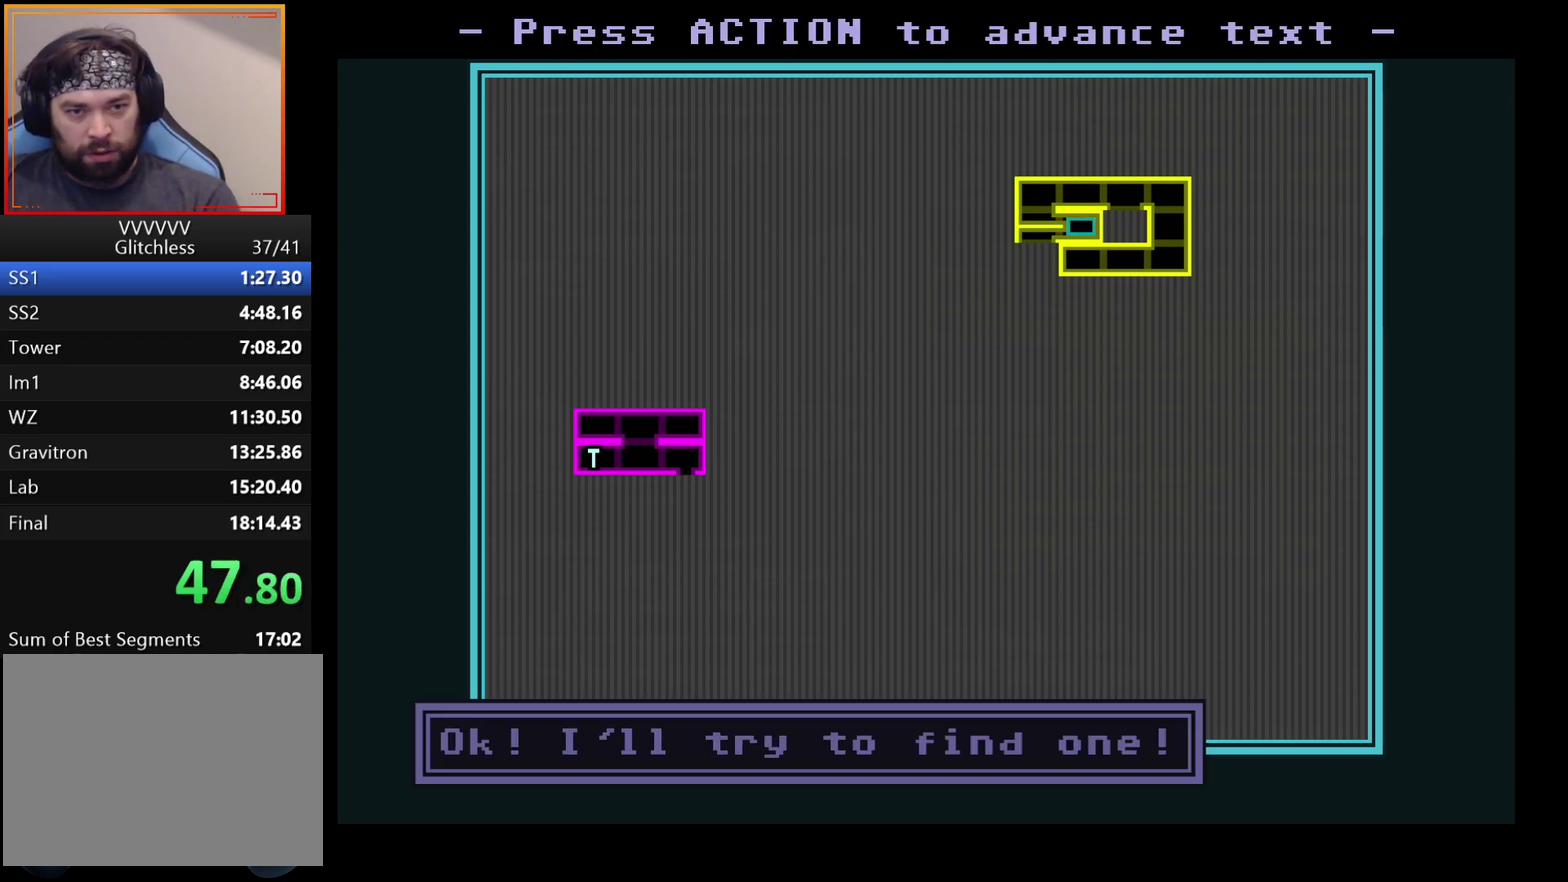
{"buttons": [], "left_stick": "right", "events": [[217, "A", "down"], [350, "A", "up"], [417, "A", "down"], [483, "A", "up"]]}
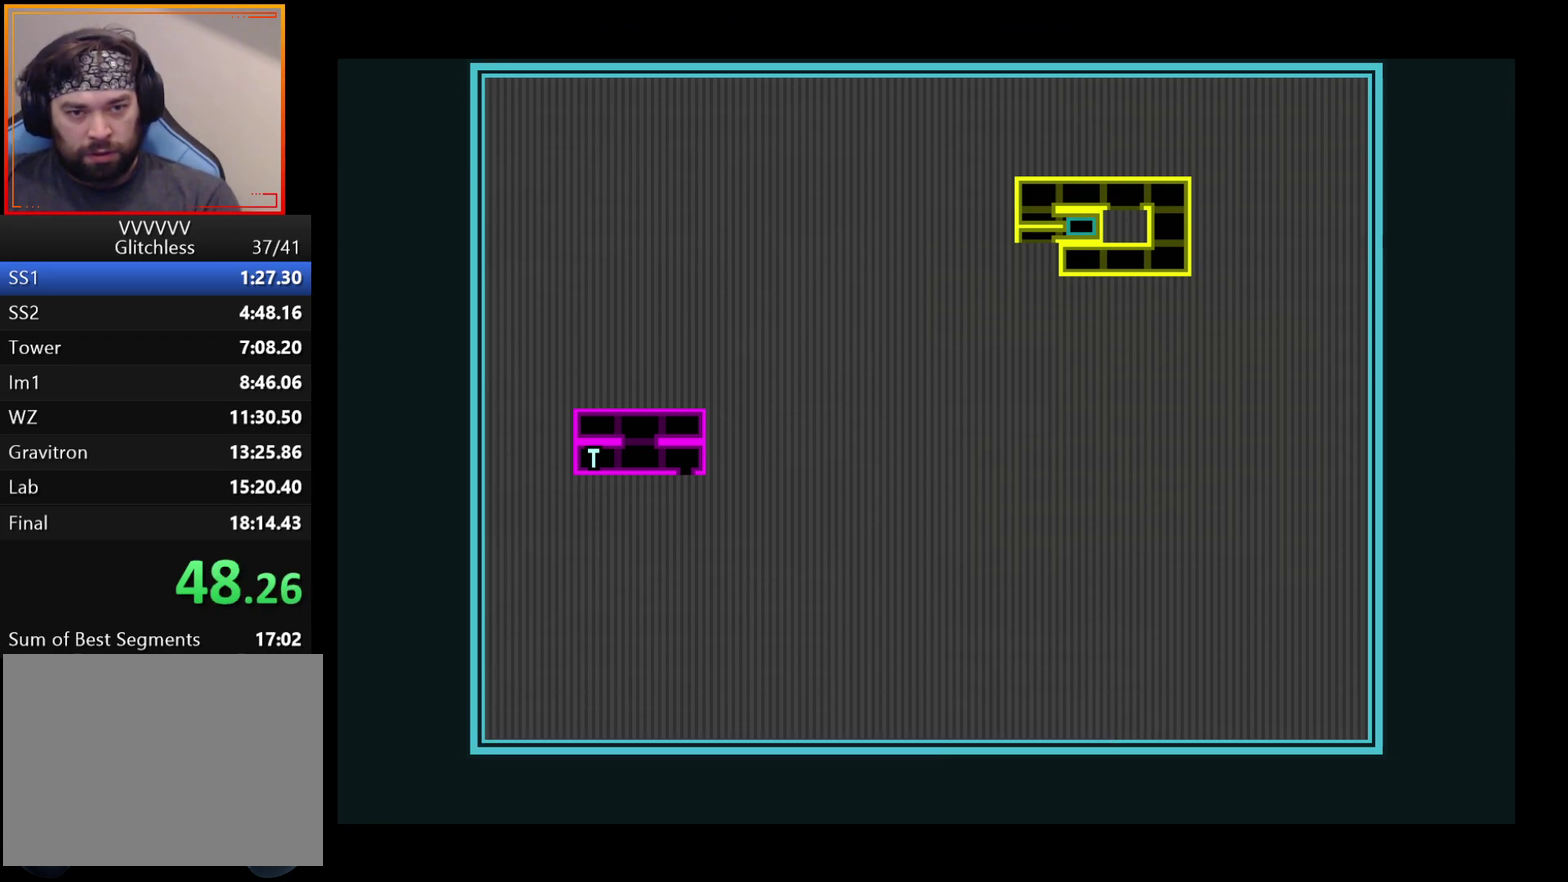
{"buttons": [], "left_stick": "right", "events": []}
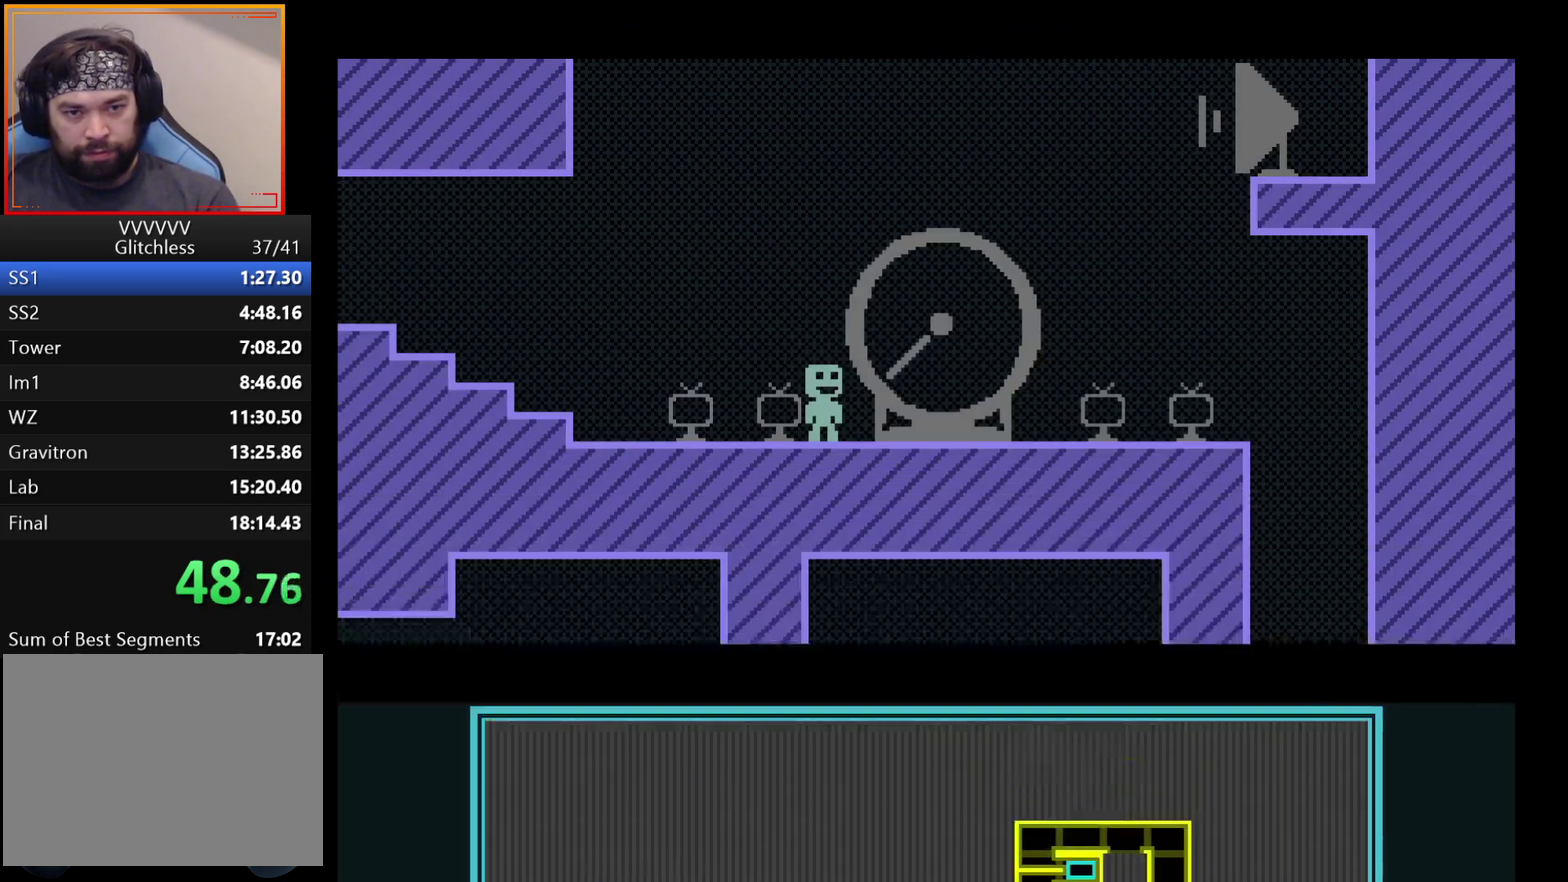
{"buttons": [], "left_stick": "right", "events": [[150, "A", "down"], [183, "A", "up"], [250, "A", "down"], [283, "A", "up"], [433, "A", "down"], [500, "A", "up"]]}
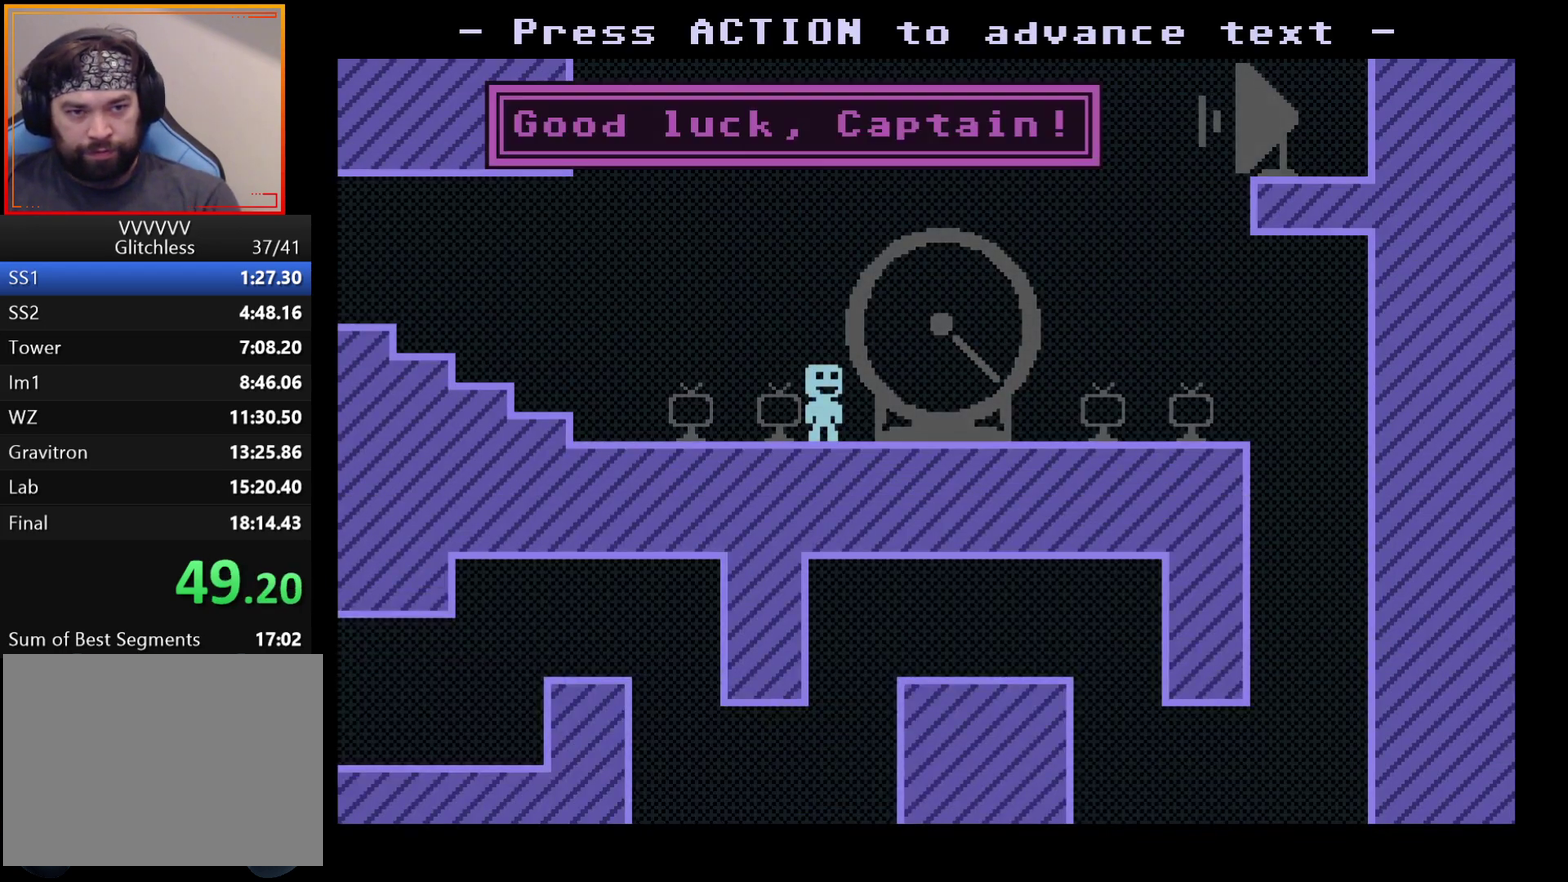
{"buttons": ["A"], "left_stick": "right", "events": [[33, "A", "down"], [67, "A", "up"], [133, "A", "down"], [150, "A", "up"], [217, "A", "down"], [250, "A", "up"], [300, "A", "down"], [350, "A", "up"], [417, "A", "down"], [450, "A", "up"], [500, "A", "down"]]}
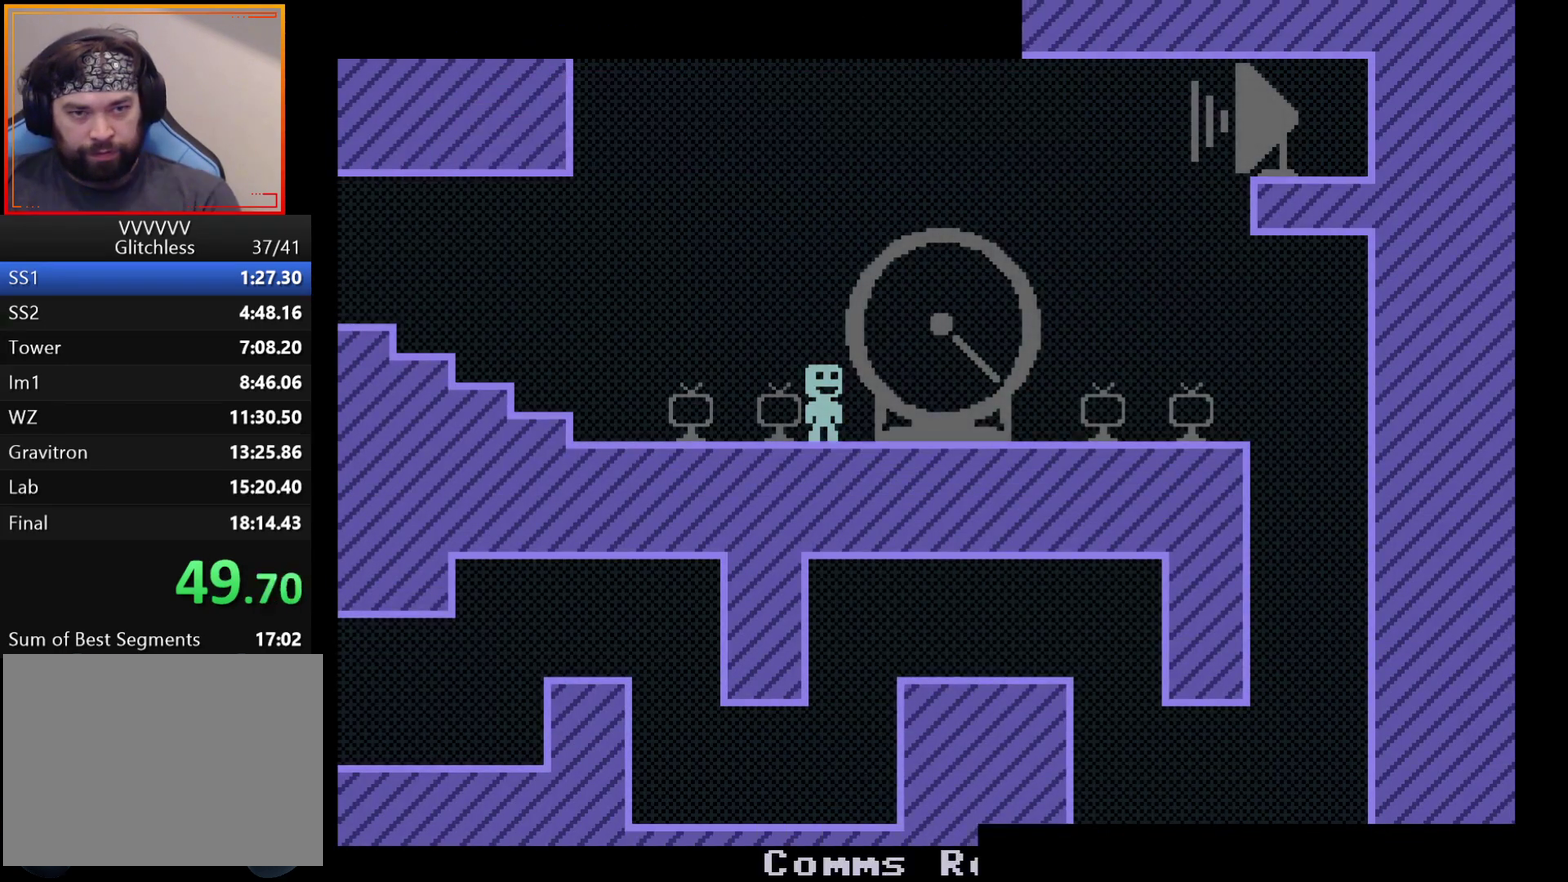
{"buttons": [], "left_stick": "right", "events": [[50, "A", "up"]]}
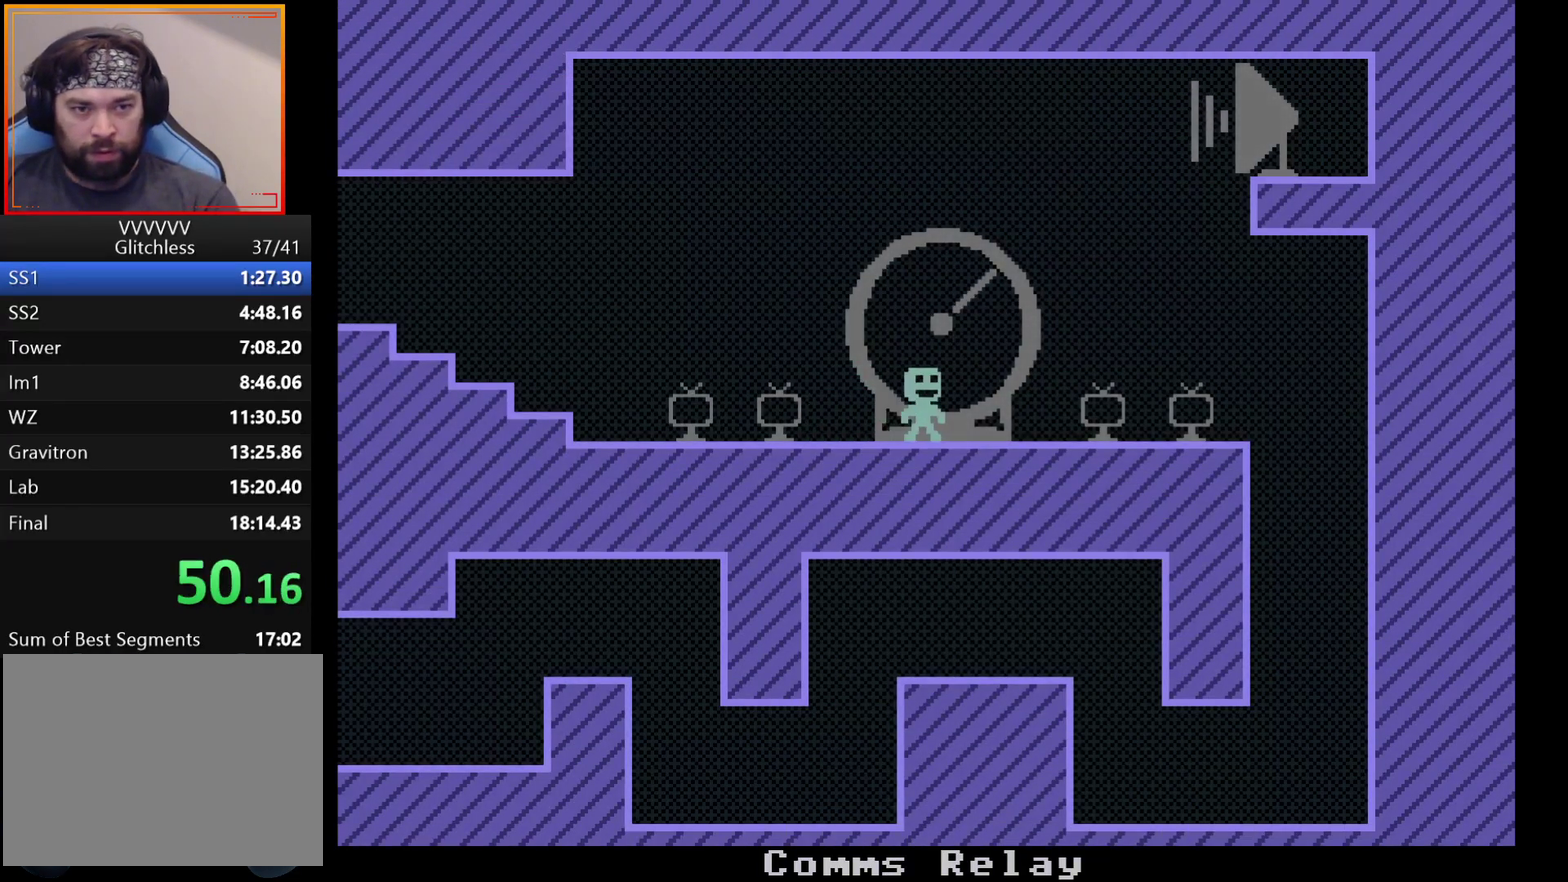
{"buttons": [], "left_stick": "right", "events": []}
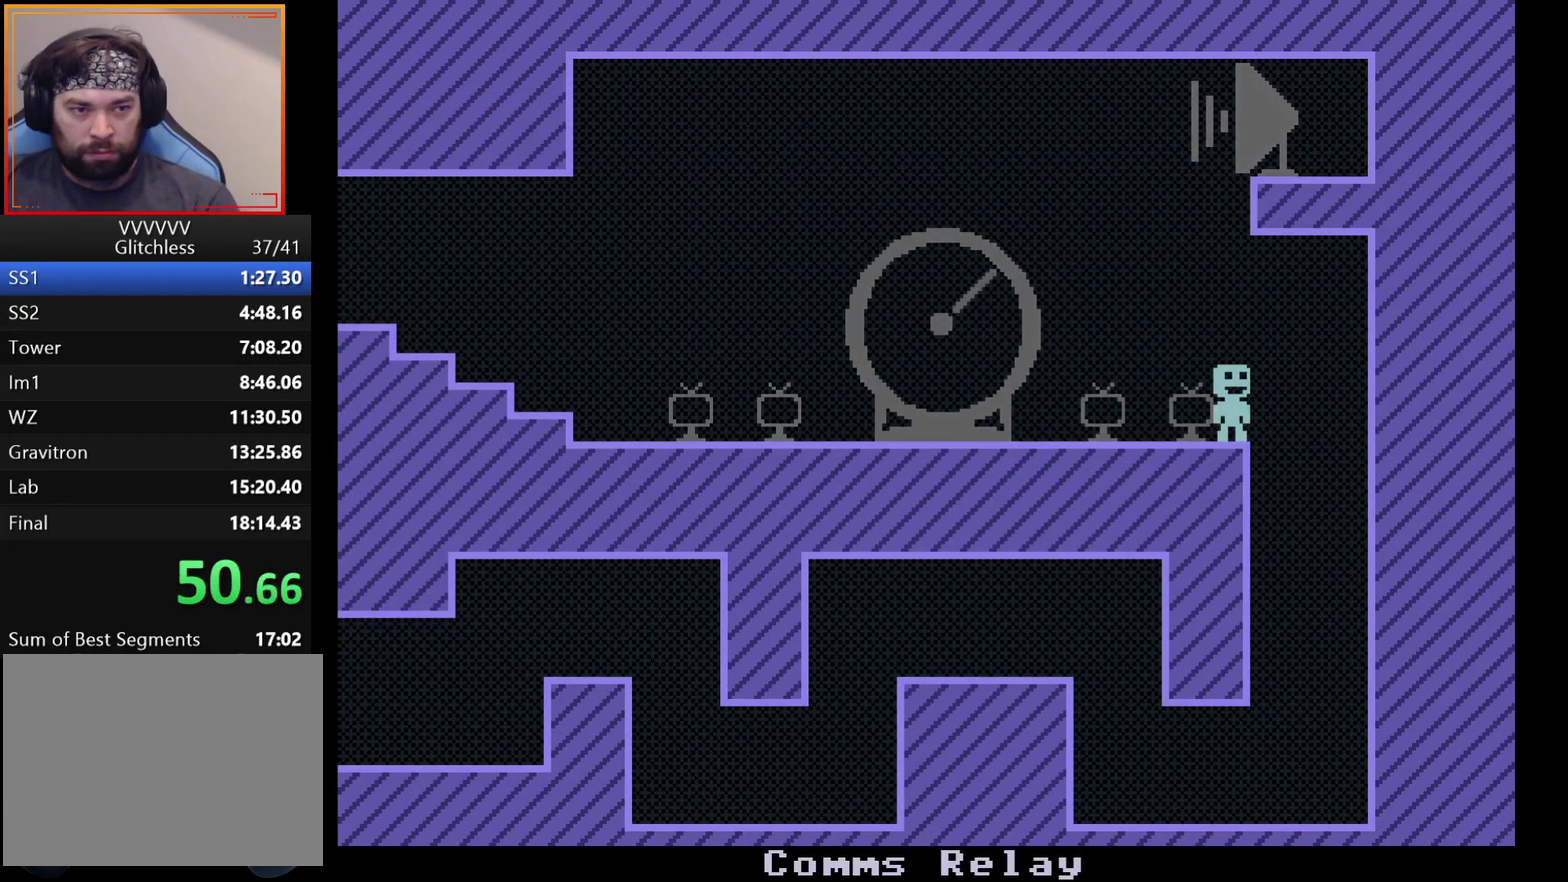
{"buttons": [], "left_stick": "left", "events": [[33, "left_stick", "center"], [83, "left_stick", "left"]]}
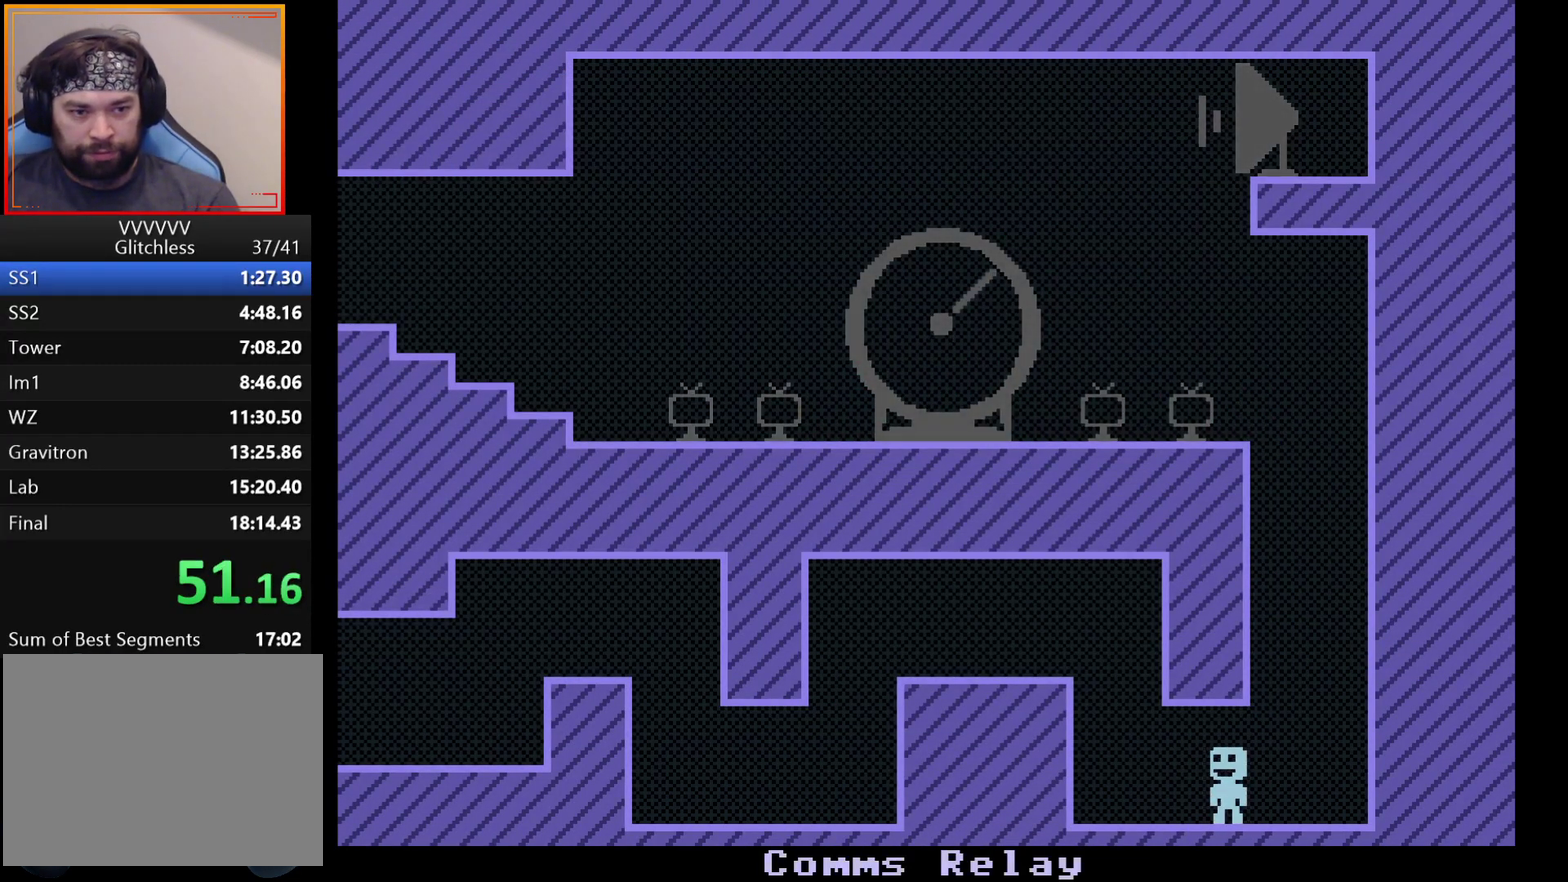
{"buttons": ["A"], "left_stick": "left", "events": [[17, "A", "down"], [167, "A", "up"], [400, "A", "down"]]}
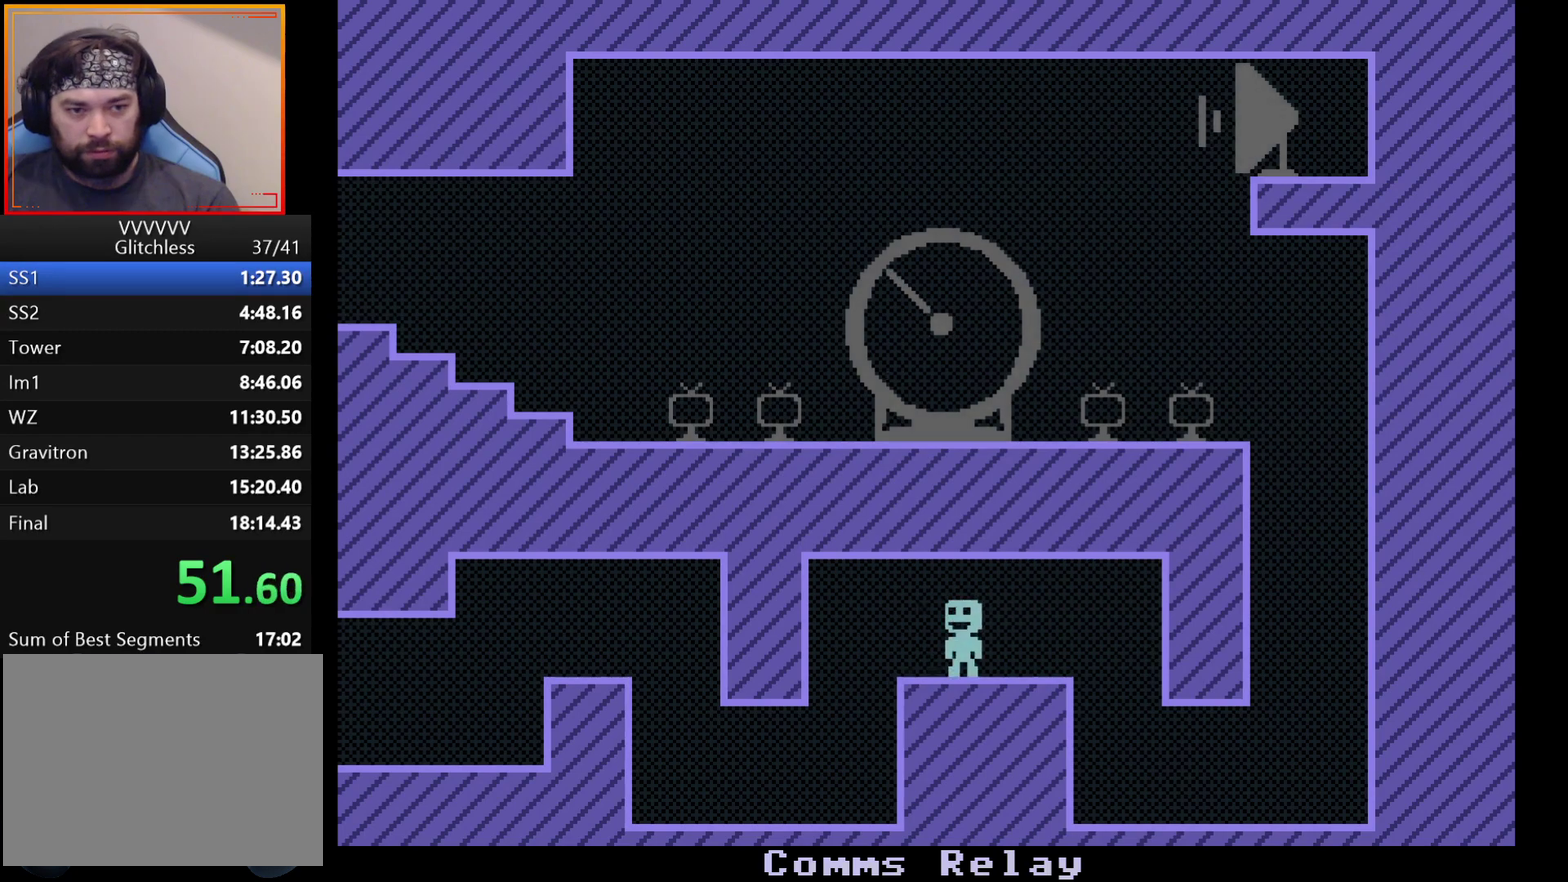
{"buttons": [], "left_stick": "left", "events": [[17, "A", "up"], [350, "A", "down"], [467, "A", "up"]]}
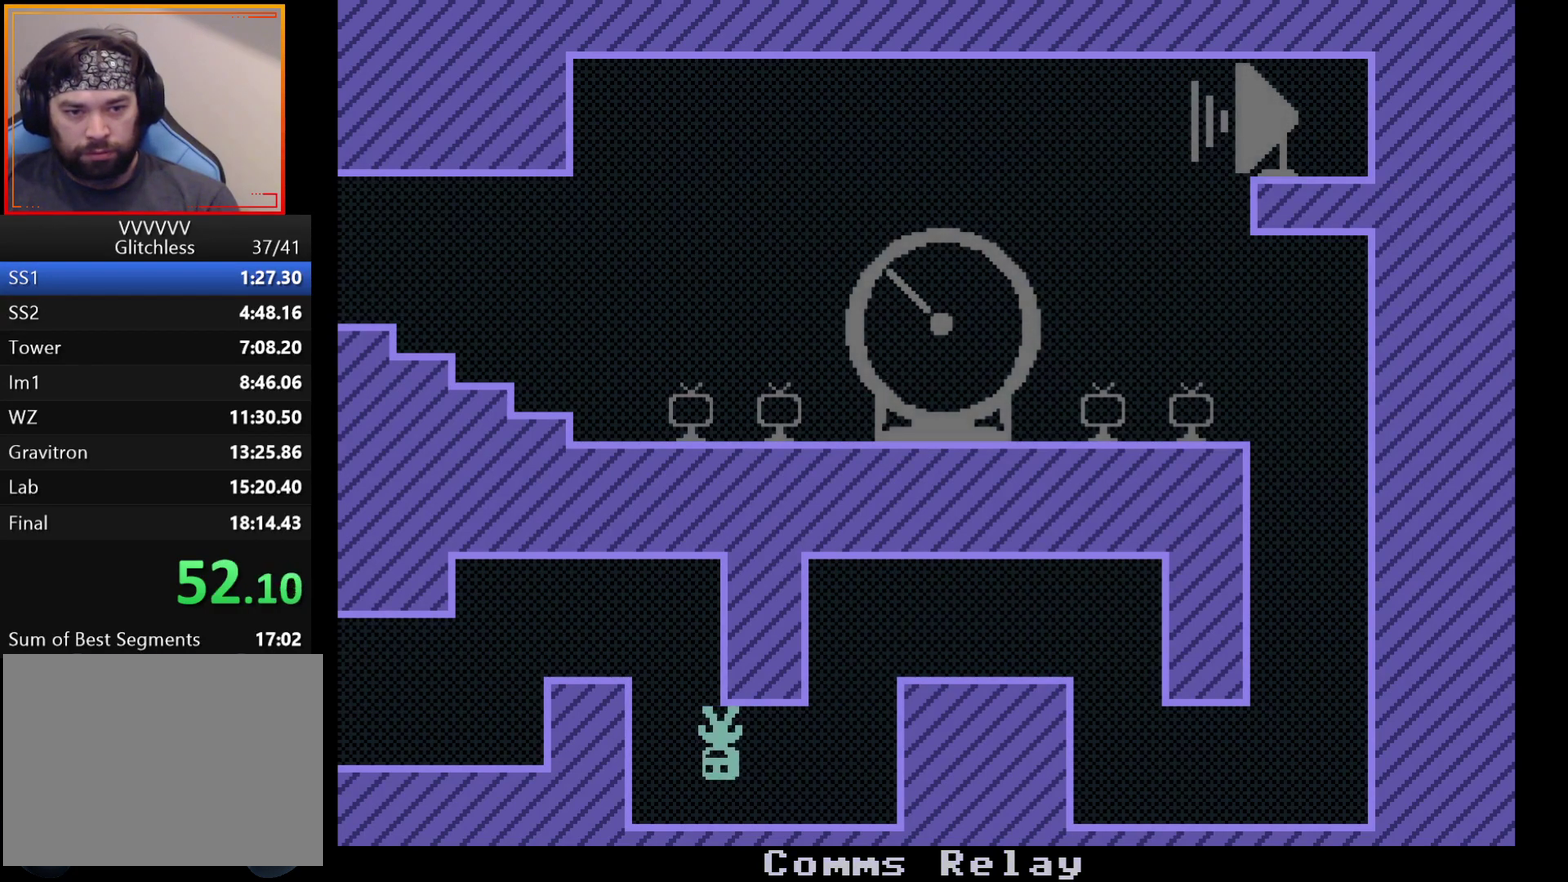
{"buttons": [], "left_stick": "left", "events": [[133, "A", "down"], [233, "A", "up"]]}
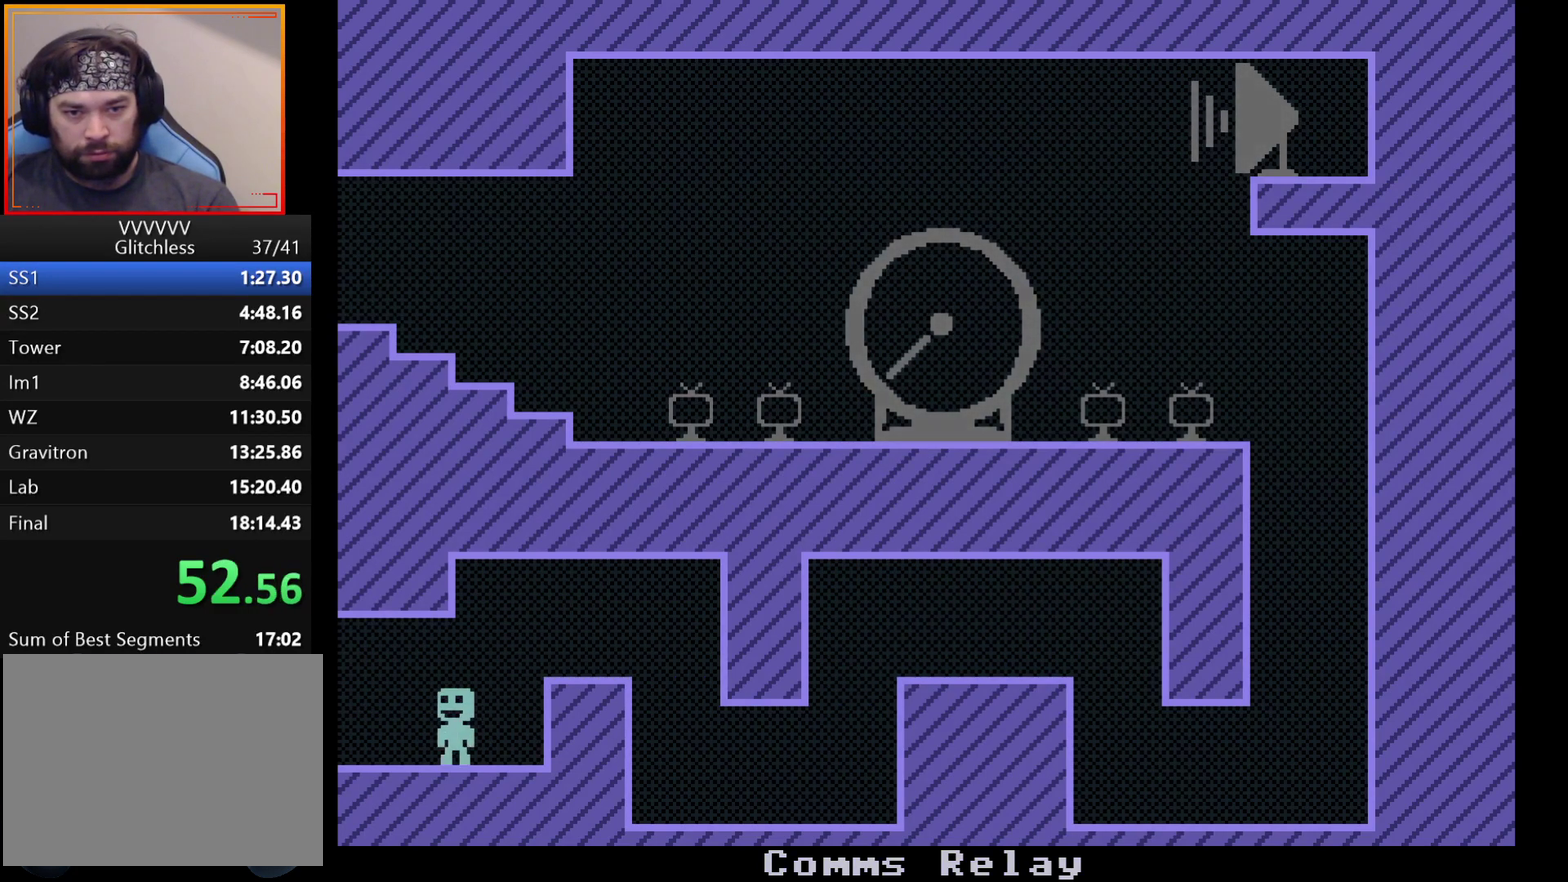
{"buttons": [], "left_stick": "center", "events": [[283, "left_stick", "center"]]}
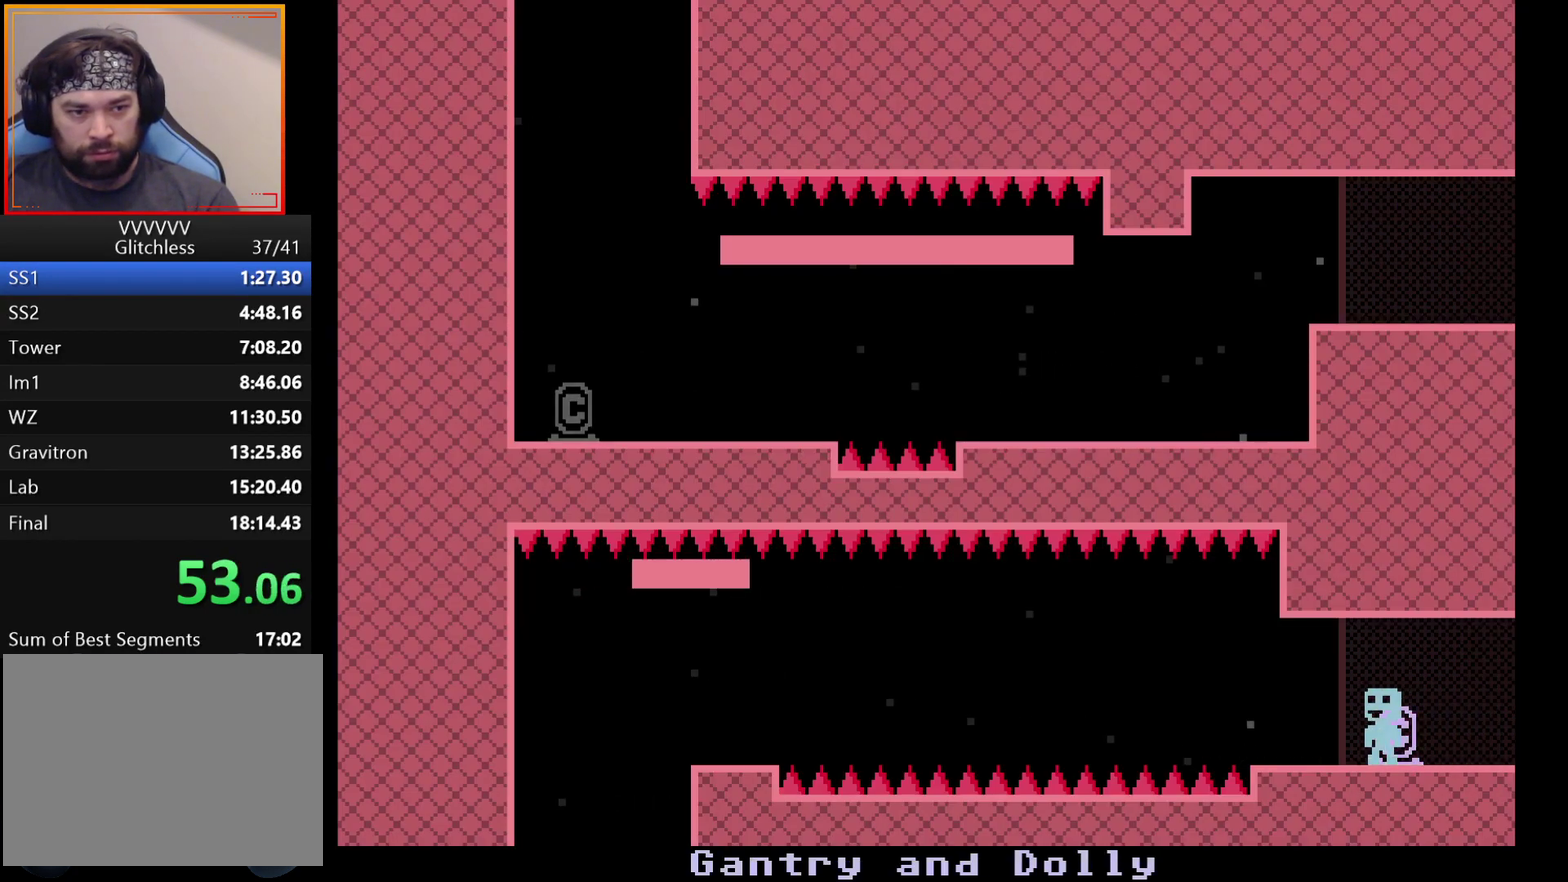
{"buttons": [], "left_stick": "center", "events": [[133, "left_stick", "left"], [267, "left_stick", "center"]]}
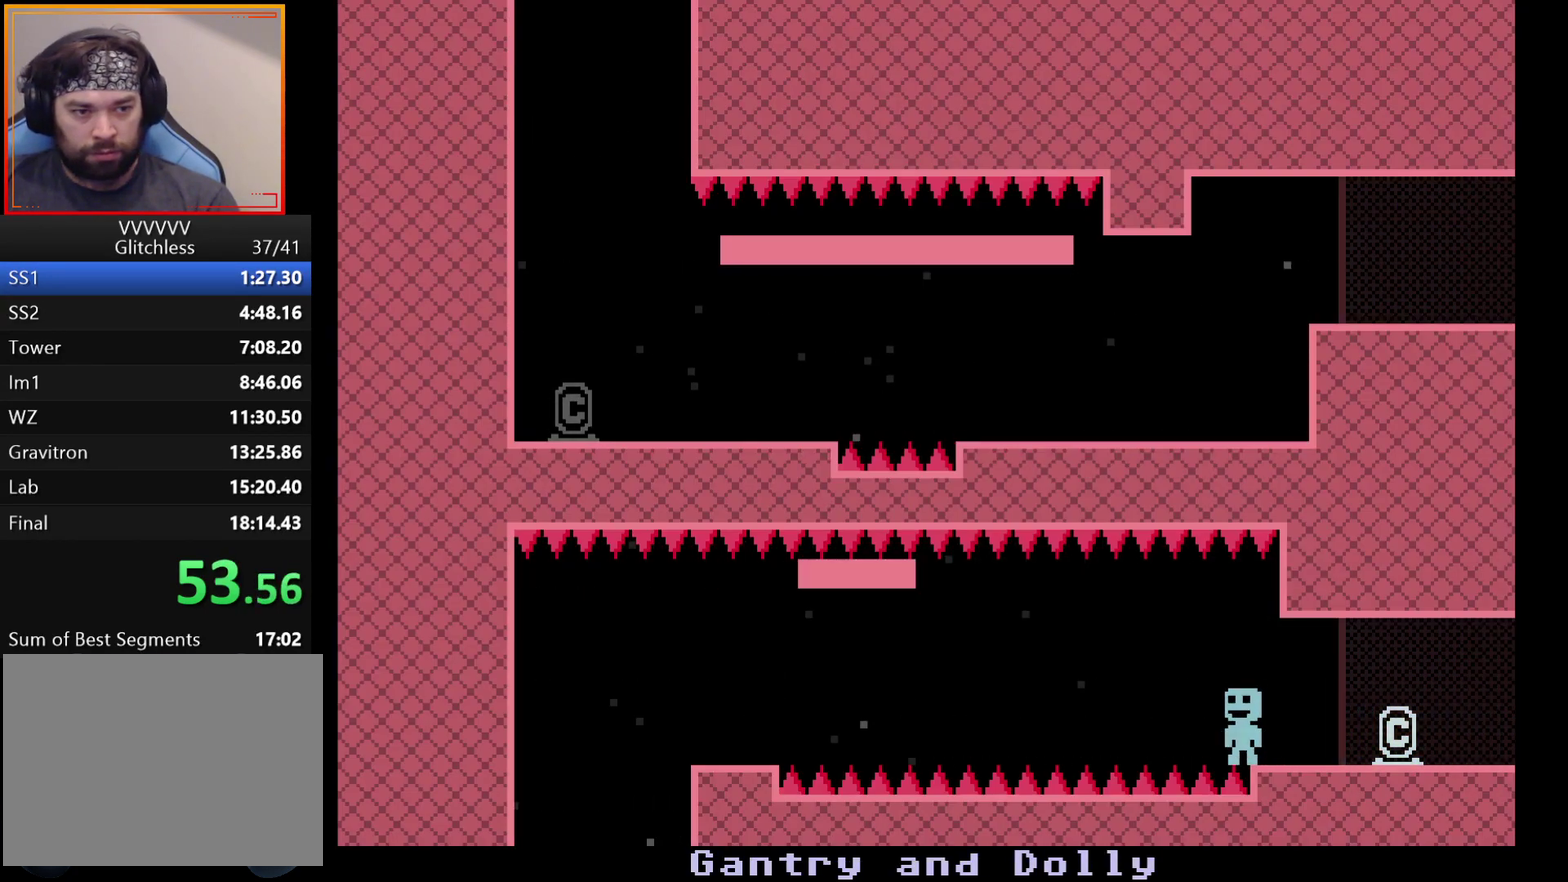
{"buttons": [], "left_stick": "center", "events": []}
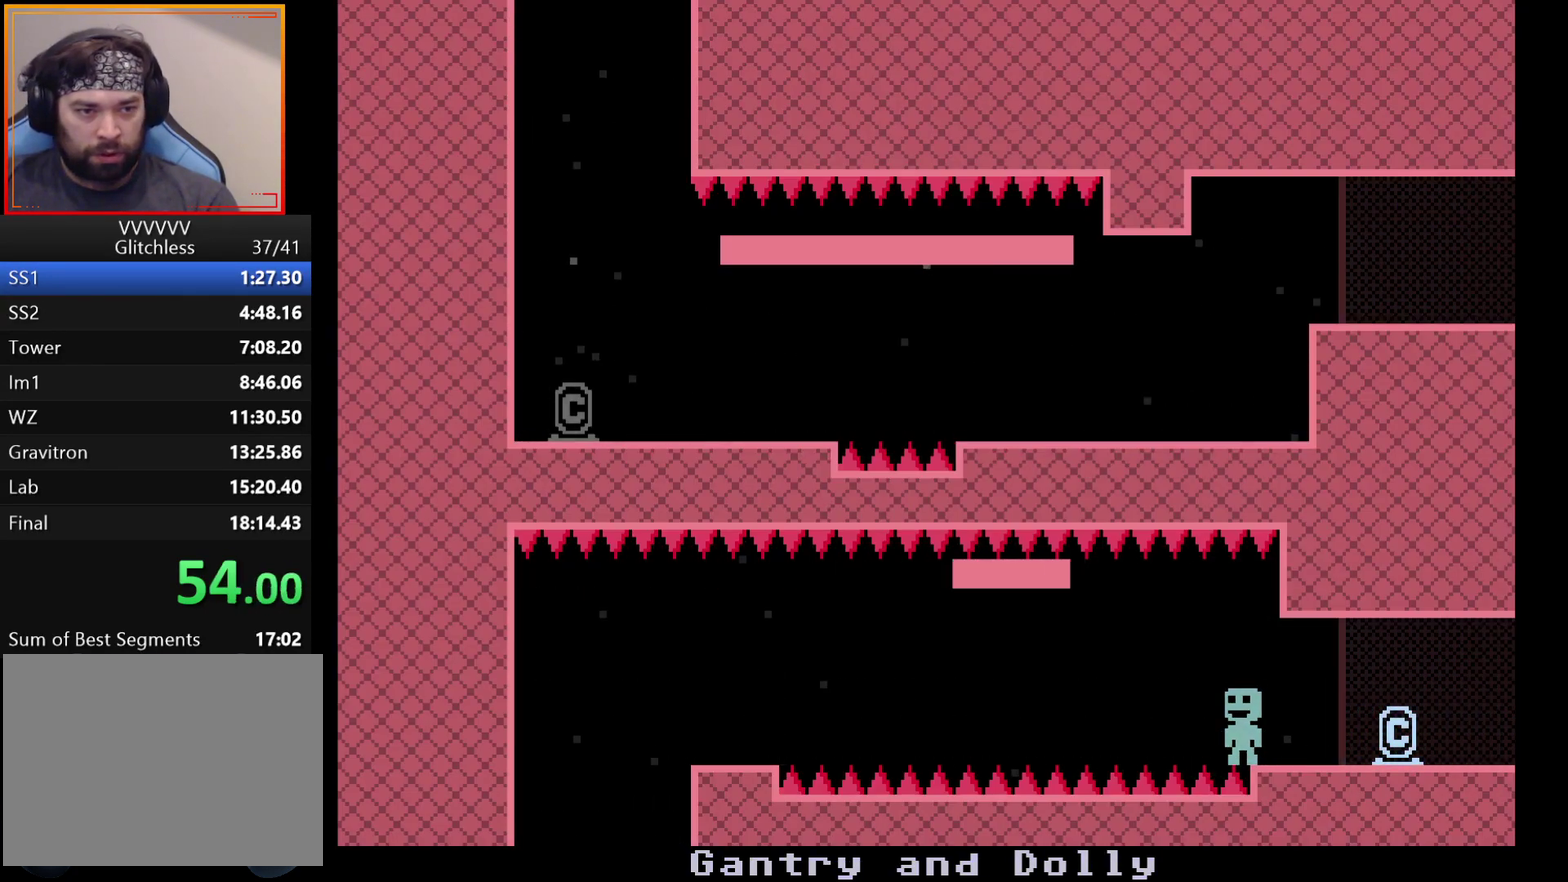
{"buttons": ["A"], "left_stick": "center", "events": [[467, "A", "down"]]}
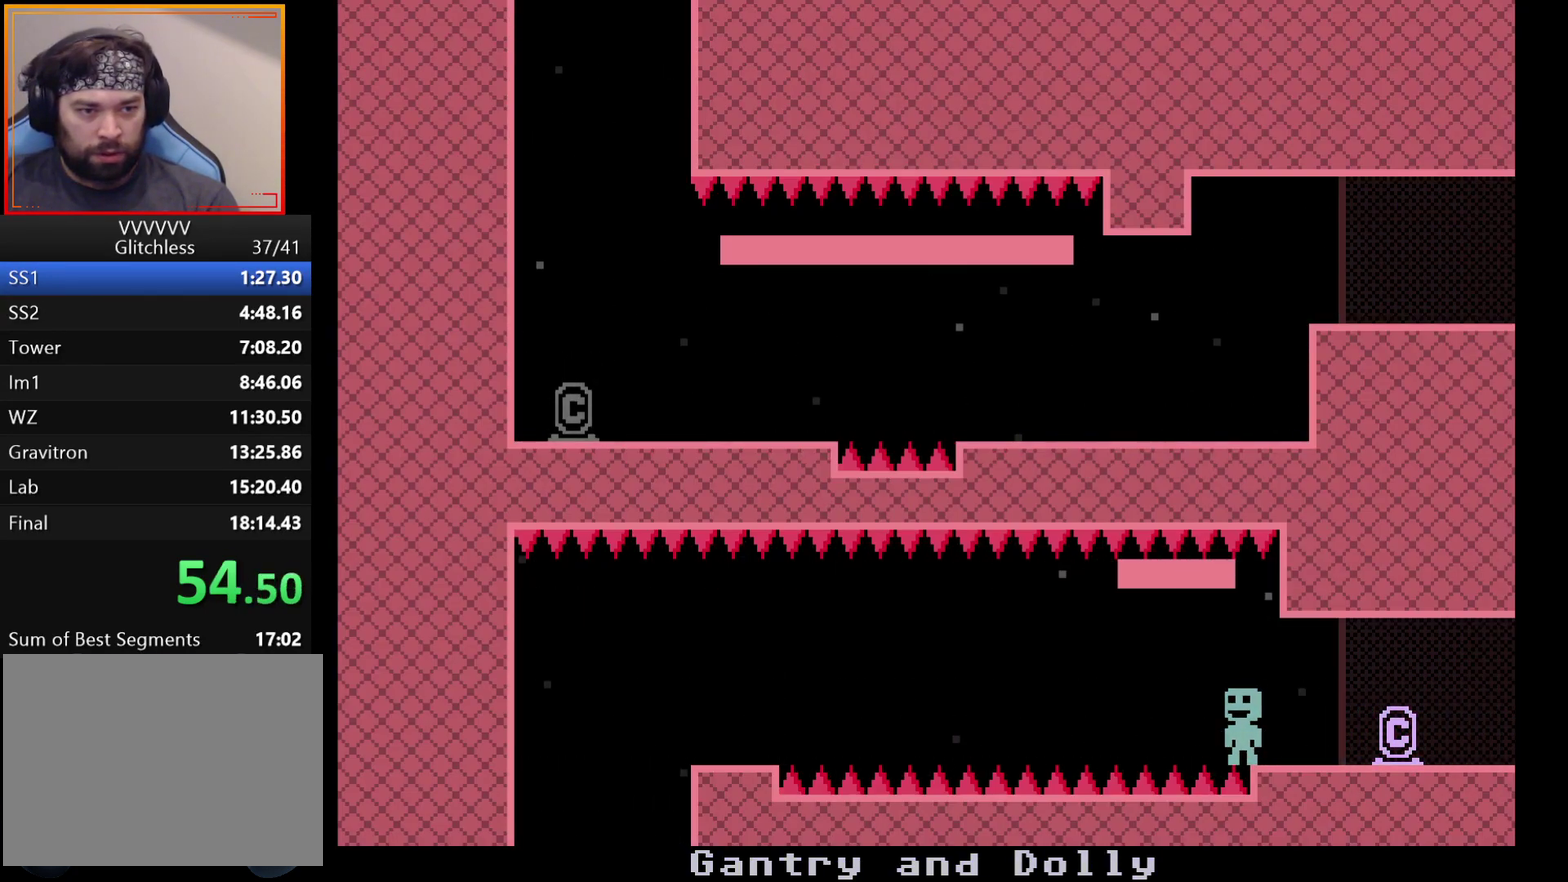
{"buttons": [], "left_stick": "center", "events": [[33, "A", "up"]]}
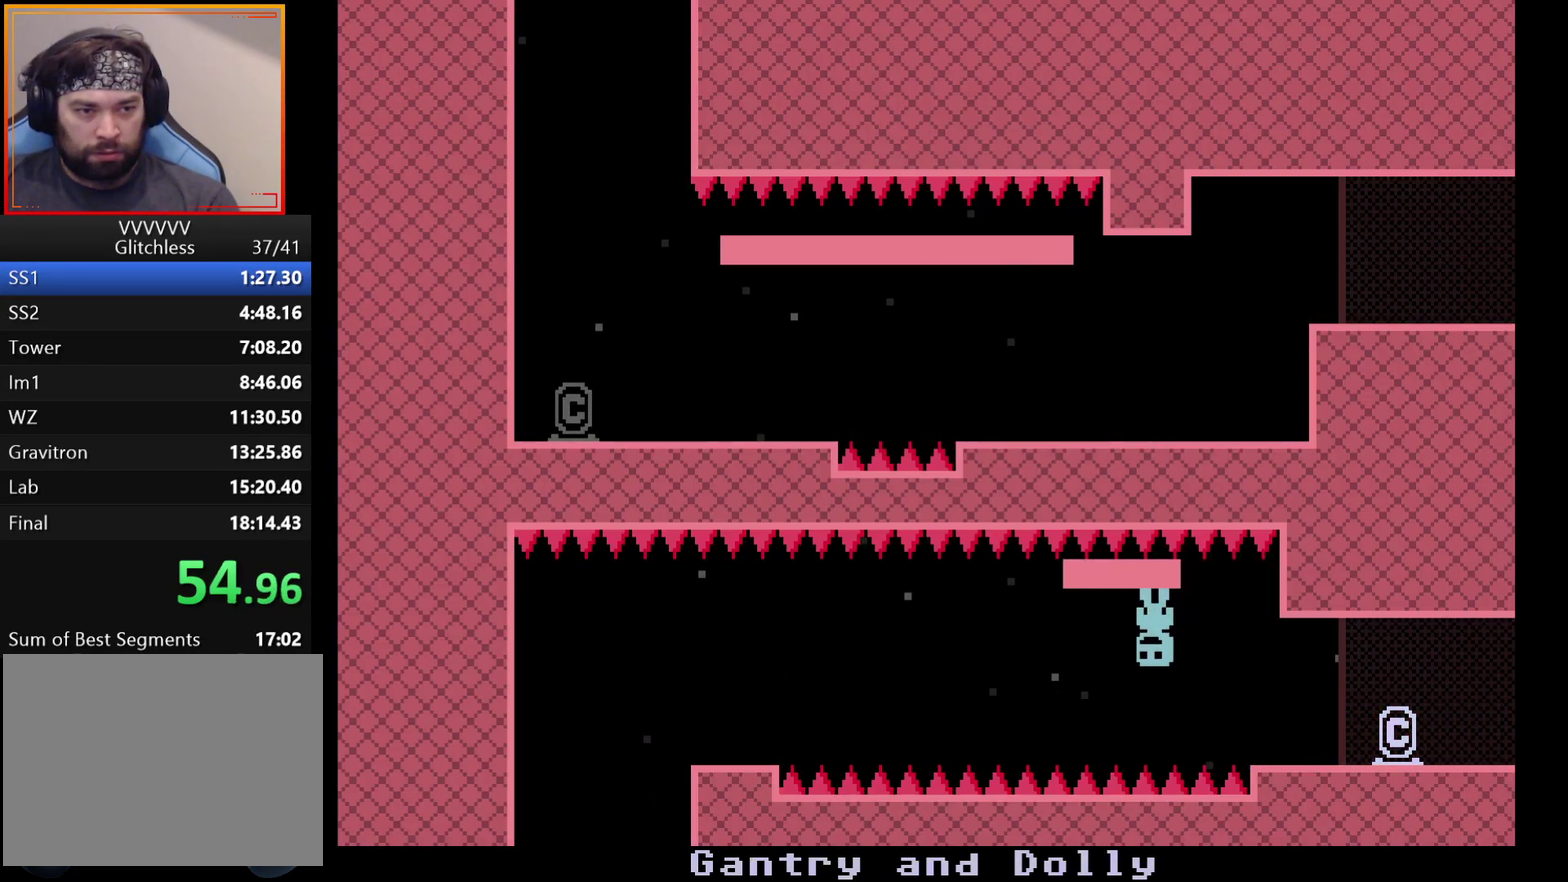
{"buttons": [], "left_stick": "center", "events": []}
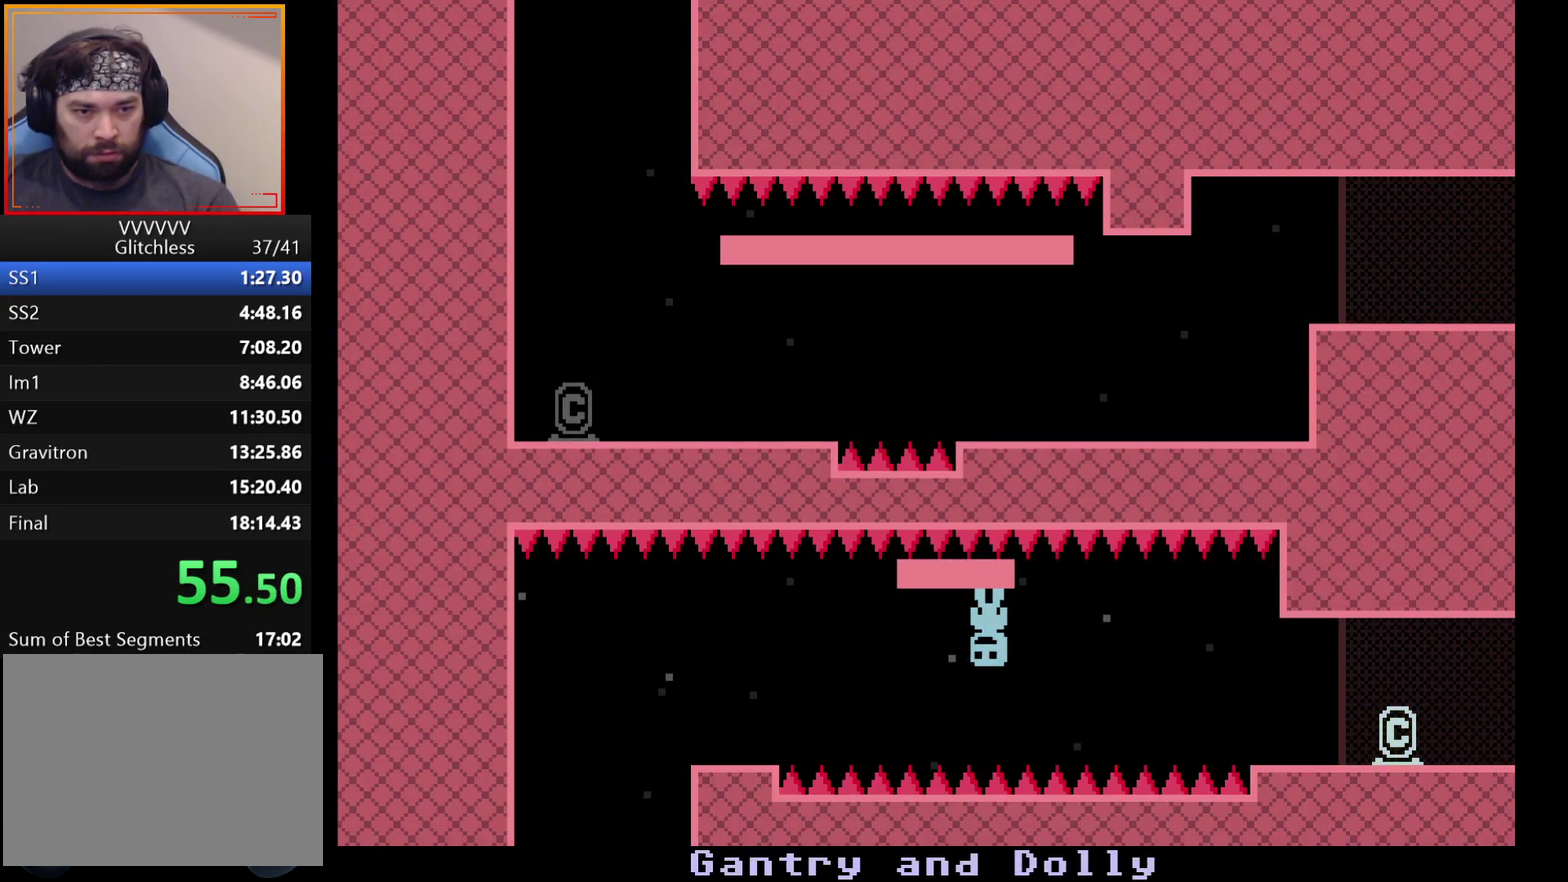
{"buttons": [], "left_stick": "left", "events": [[233, "left_stick", "left"], [367, "A", "down"], [433, "A", "up"]]}
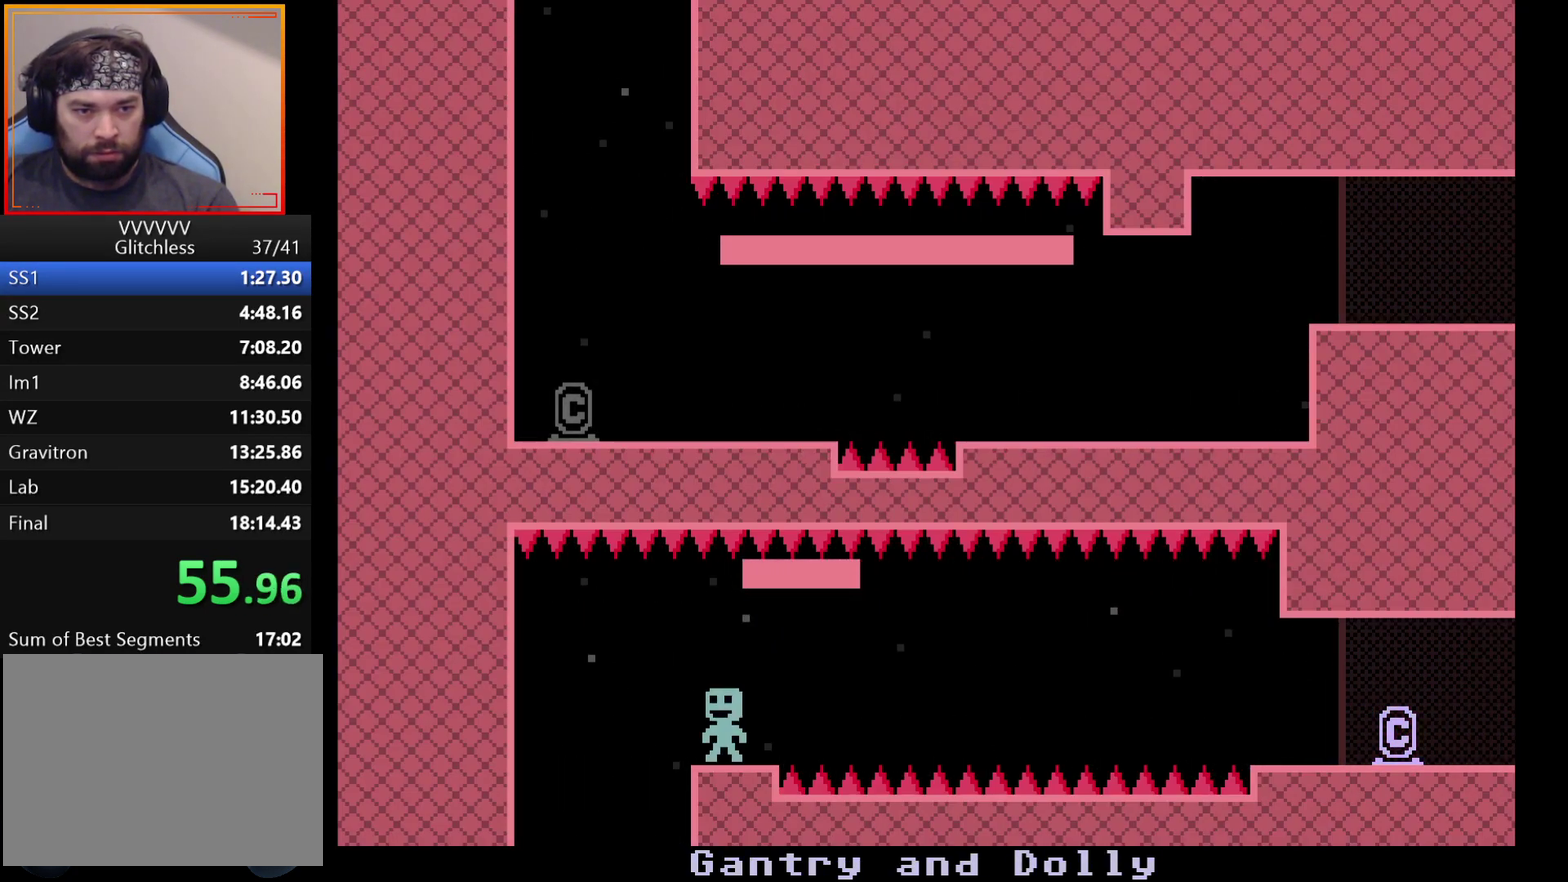
{"buttons": [], "left_stick": "center", "events": [[117, "left_stick", "center"], [300, "left_stick", "right"], [433, "left_stick", "center"]]}
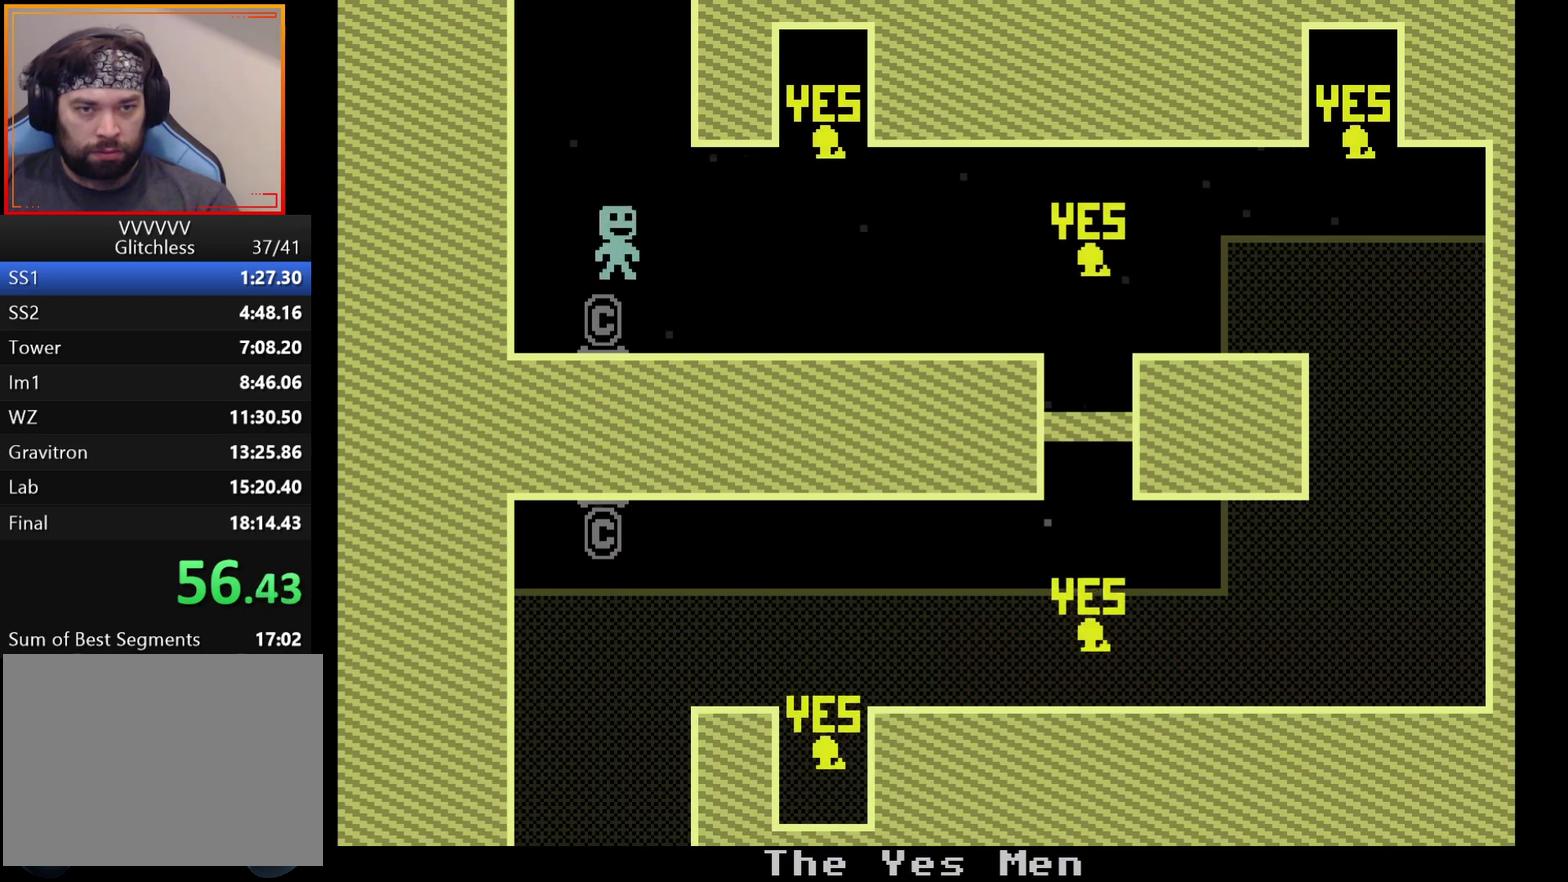
{"buttons": [], "left_stick": "center", "events": [[233, "left_stick", "right"], [317, "left_stick", "center"]]}
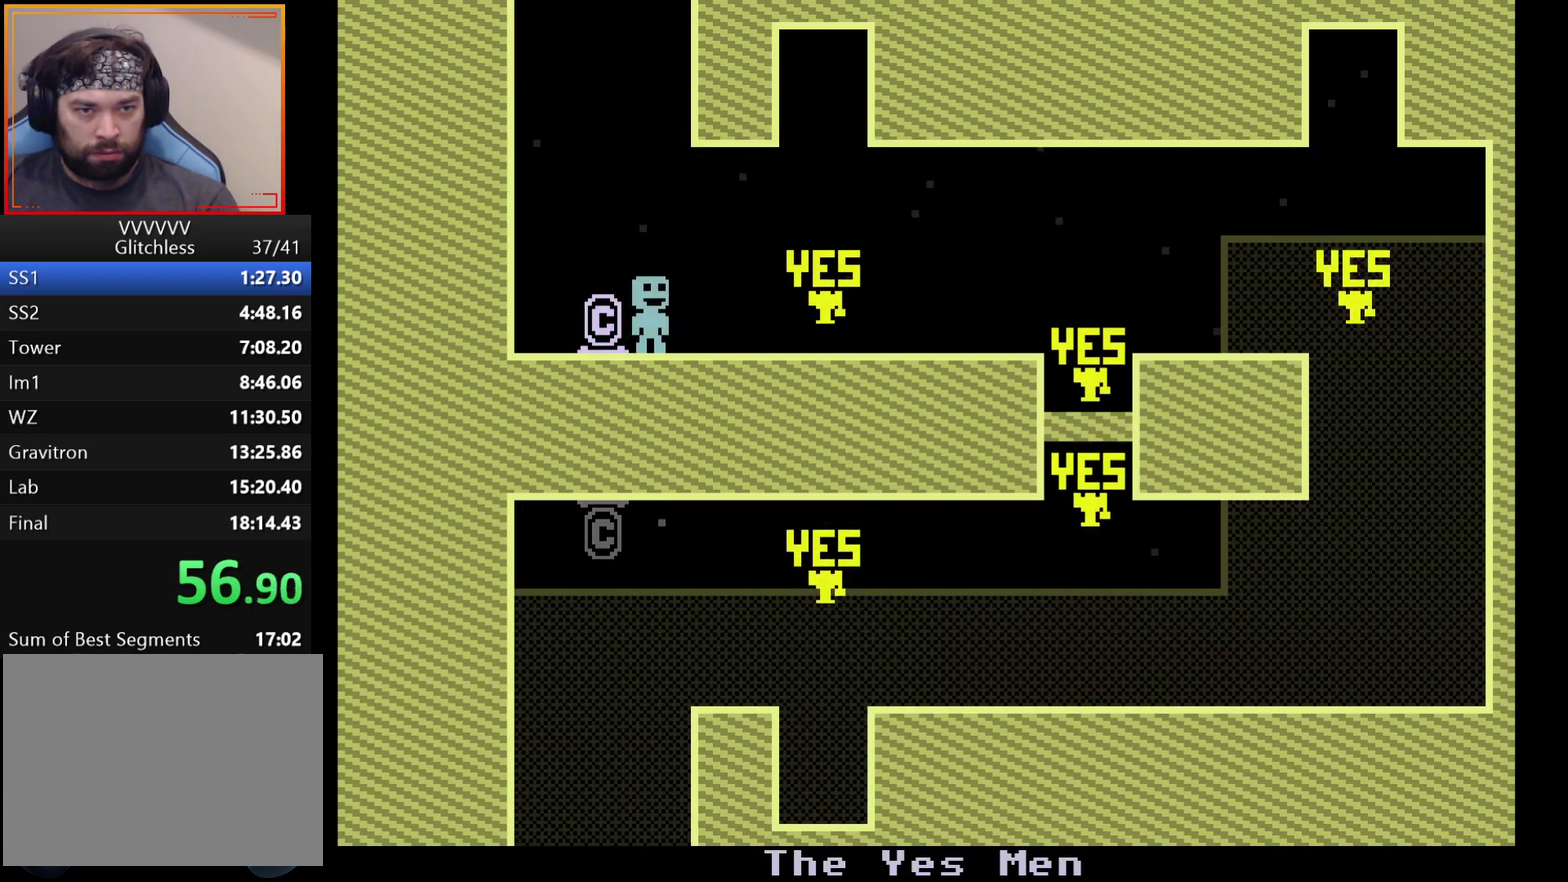
{"buttons": [], "left_stick": "right", "events": [[200, "left_stick", "right"]]}
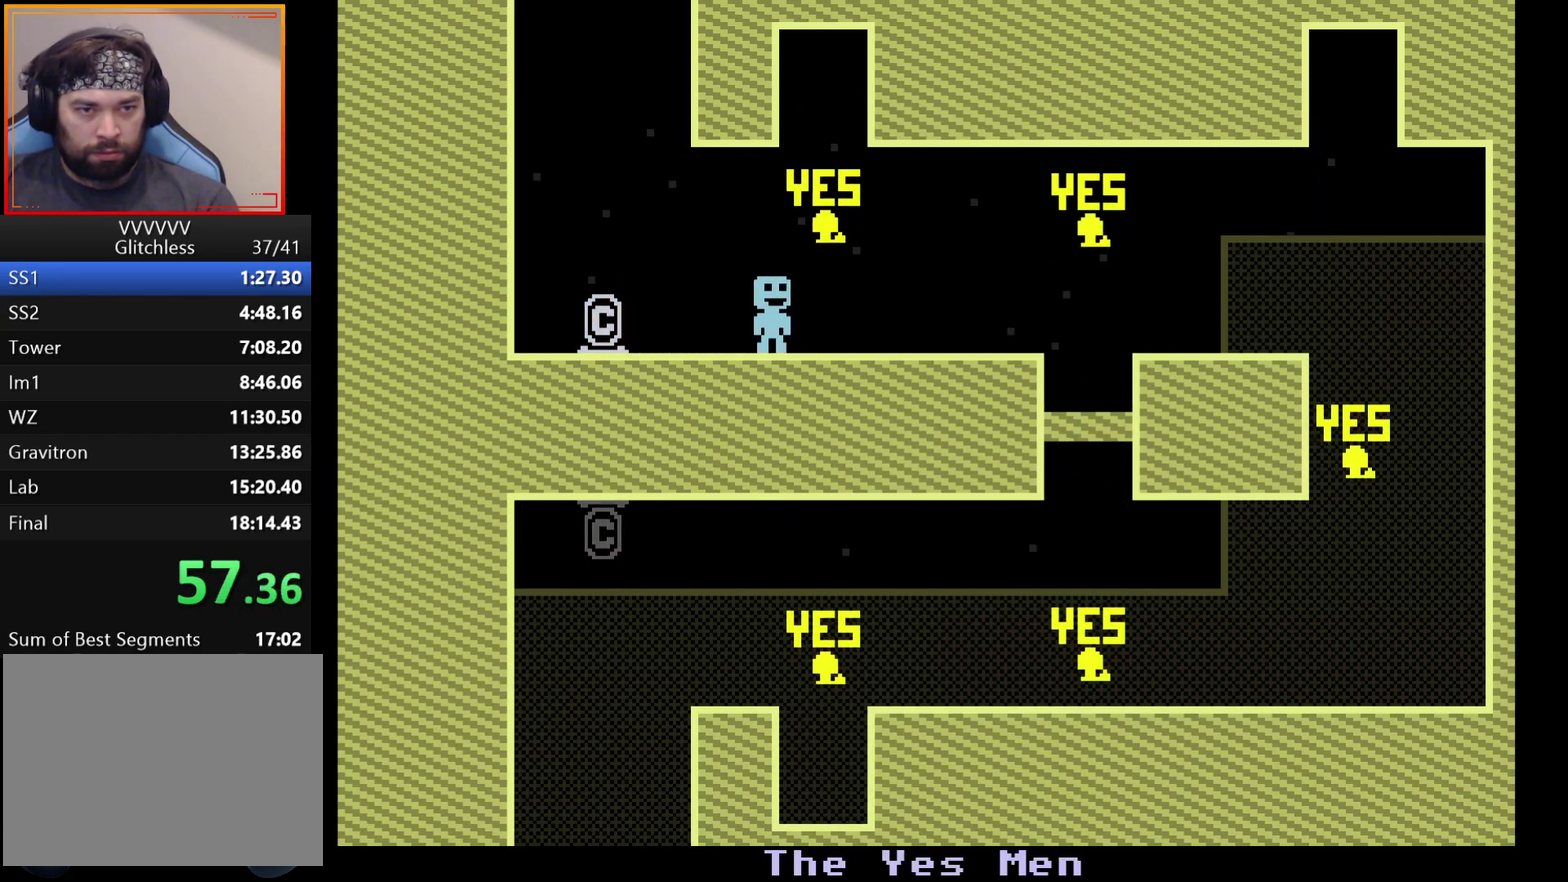
{"buttons": [], "left_stick": "right", "events": [[100, "A", "down"], [217, "A", "up"]]}
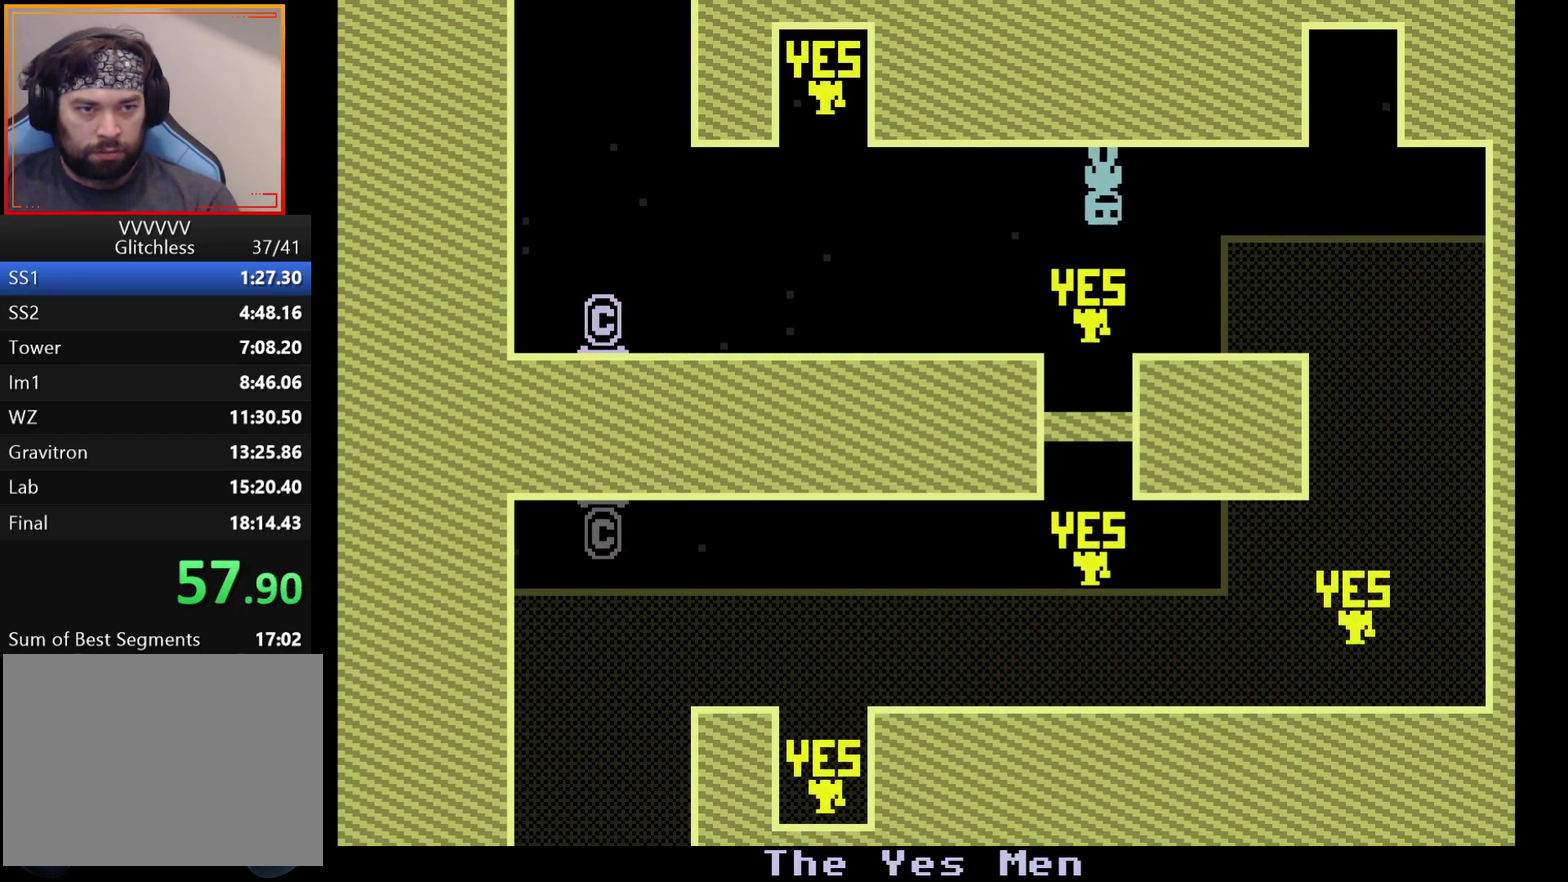
{"buttons": [], "left_stick": "right", "events": [[350, "A", "down"], [467, "A", "up"]]}
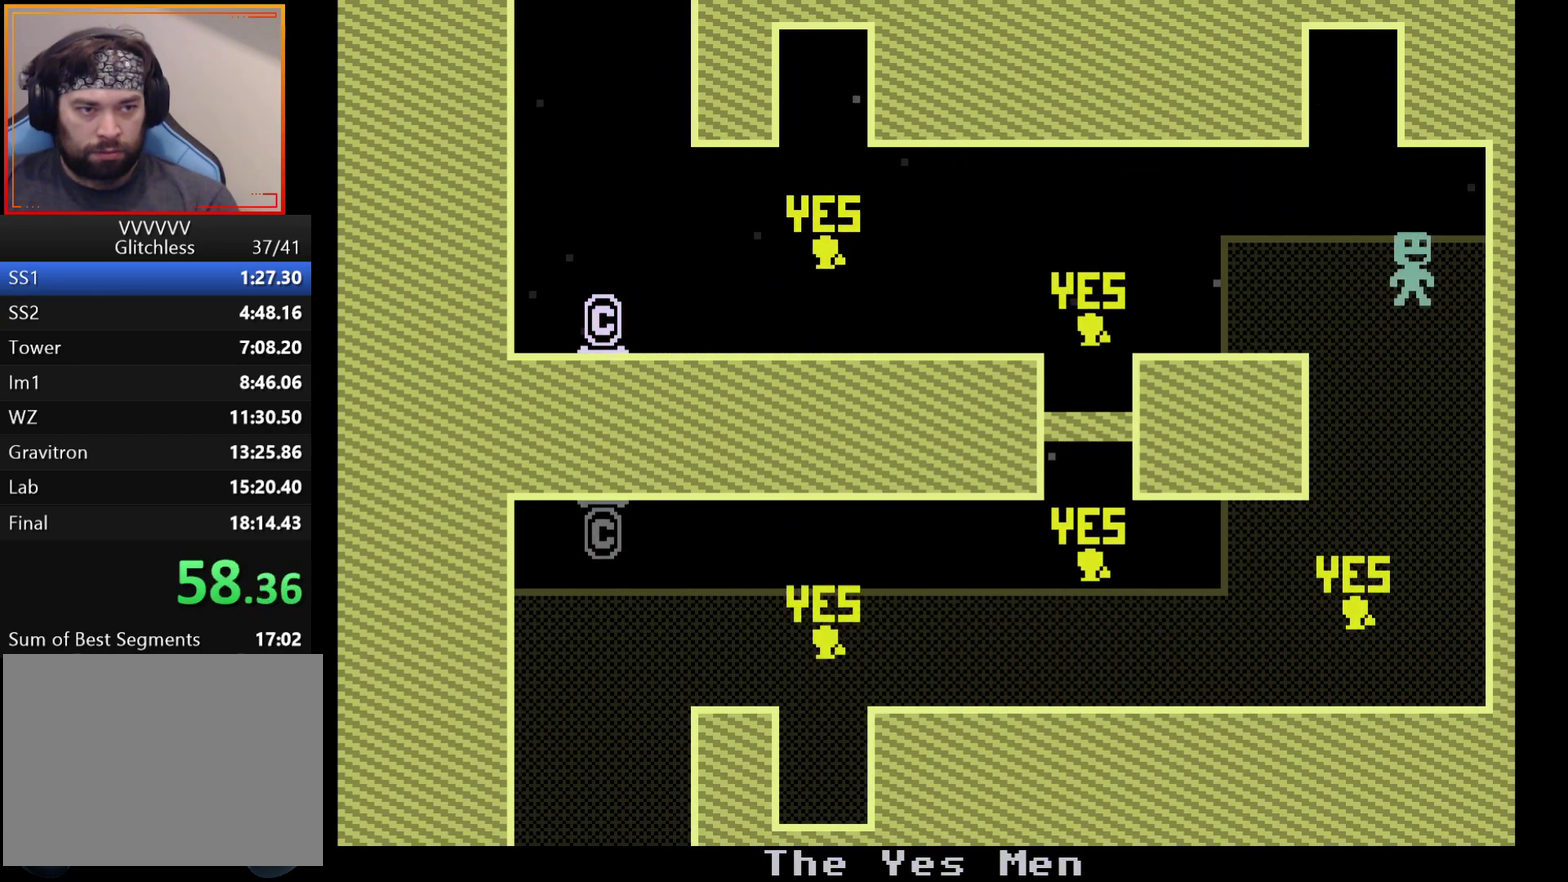
{"buttons": [], "left_stick": "left", "events": [[233, "left_stick", "left"]]}
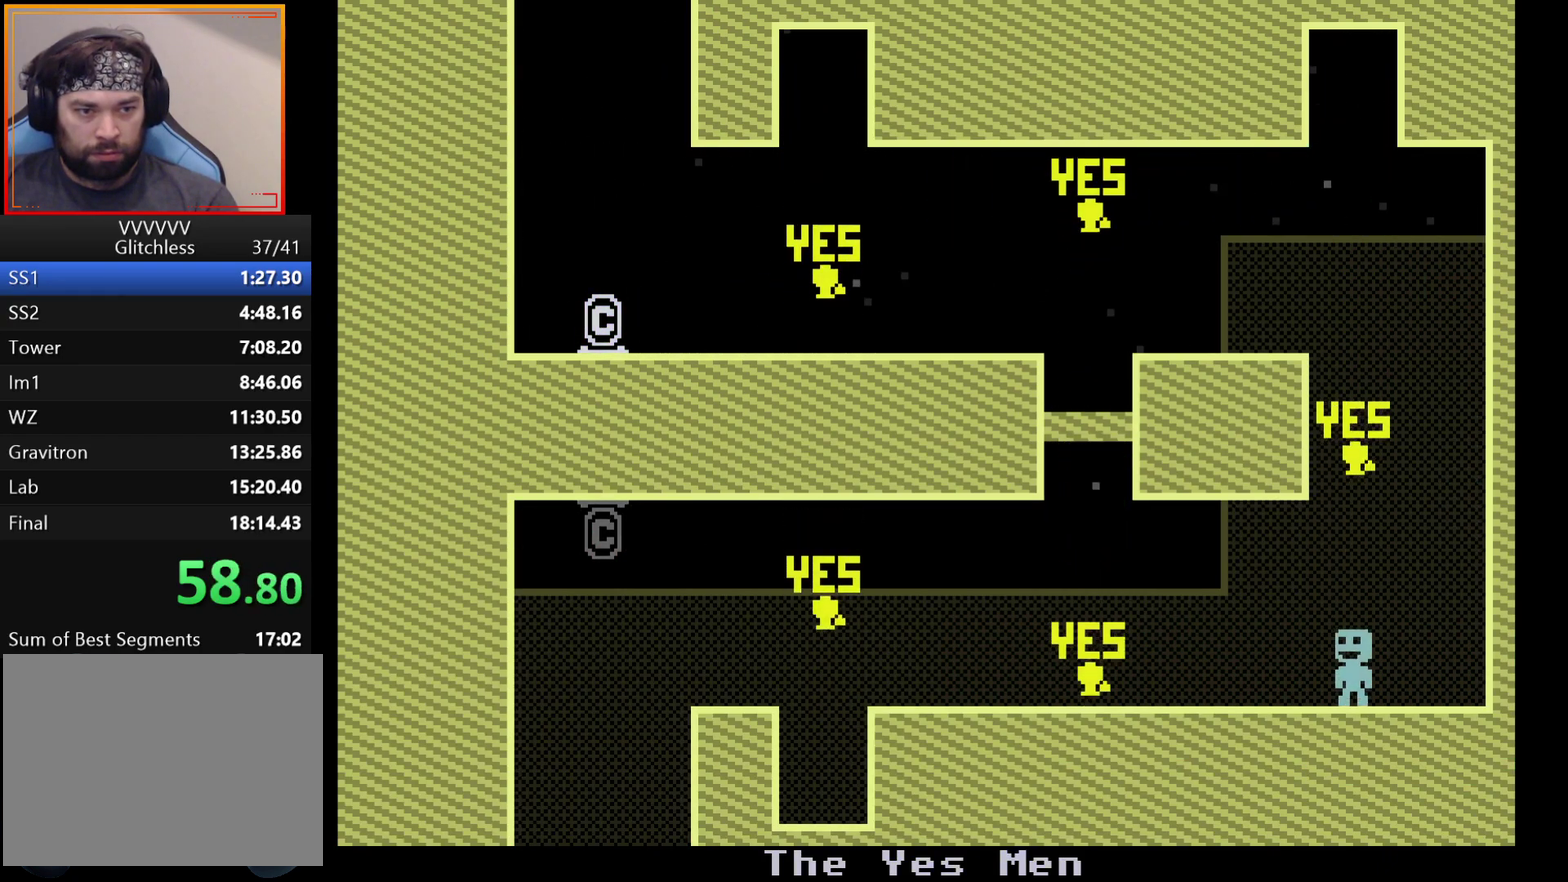
{"buttons": [], "left_stick": "left", "events": [[117, "left_stick", "center"], [300, "left_stick", "left"]]}
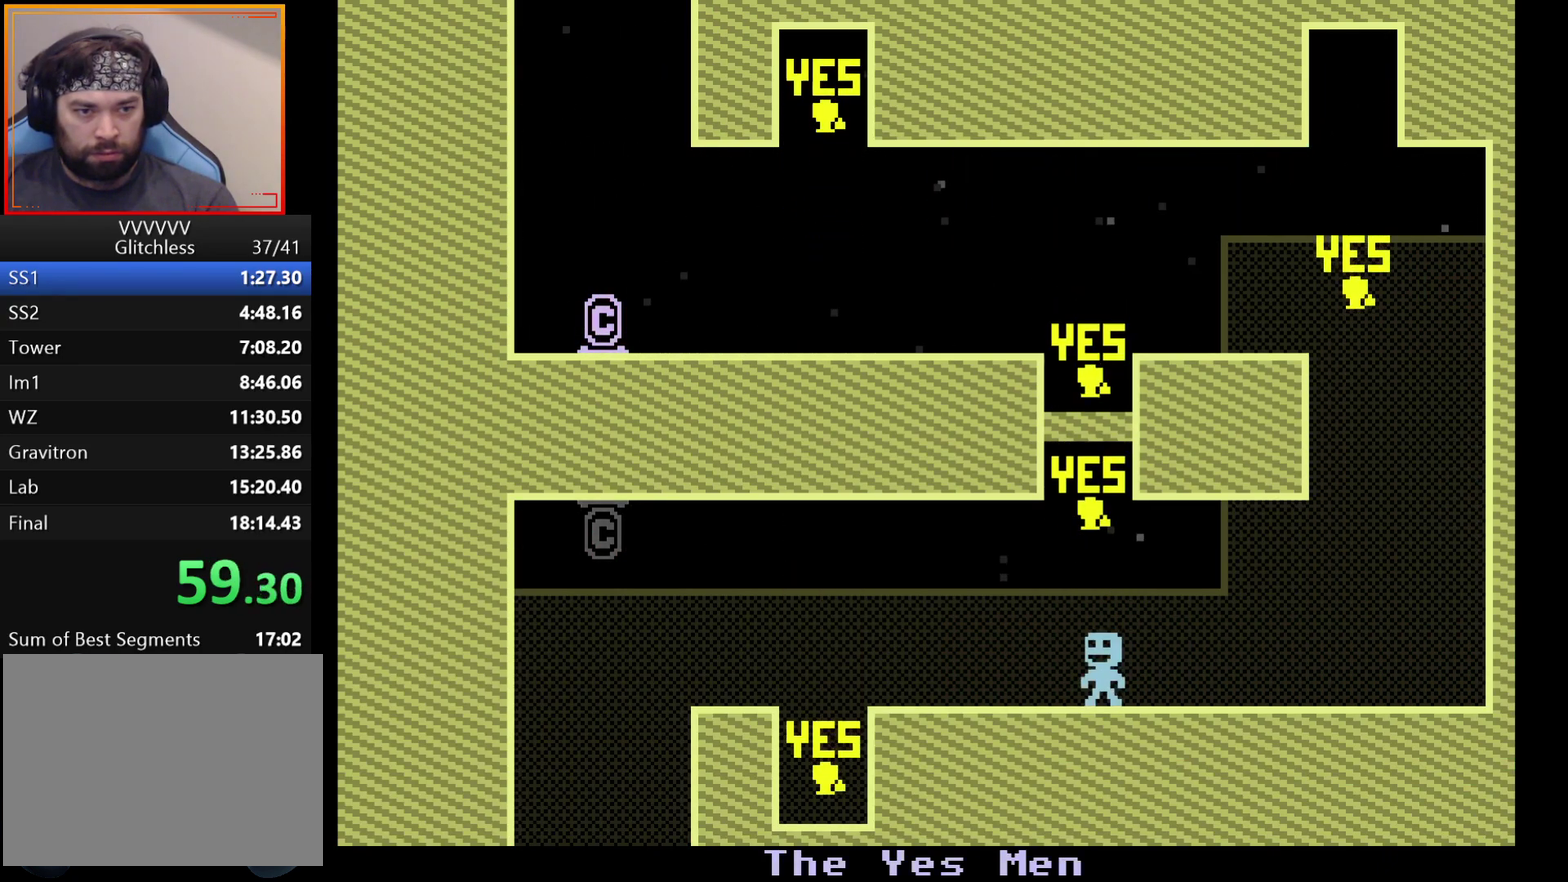
{"buttons": [], "left_stick": "left", "events": [[150, "A", "down"], [250, "A", "up"]]}
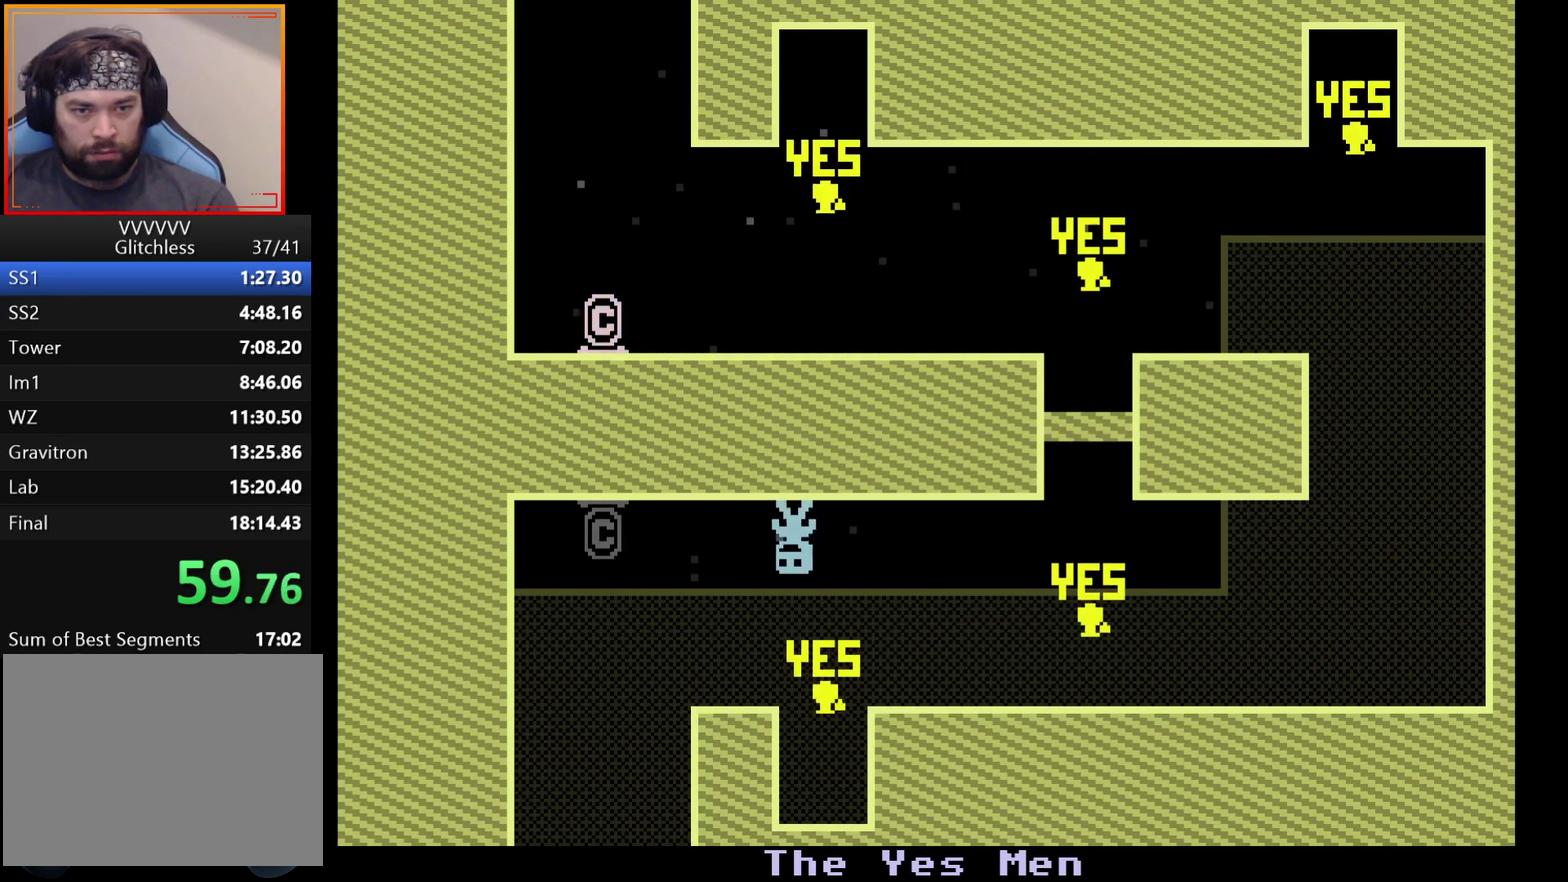
{"buttons": [], "left_stick": "right", "events": [[267, "A", "down"], [300, "left_stick", "down-right"], [350, "left_stick", "right"], [367, "A", "up"]]}
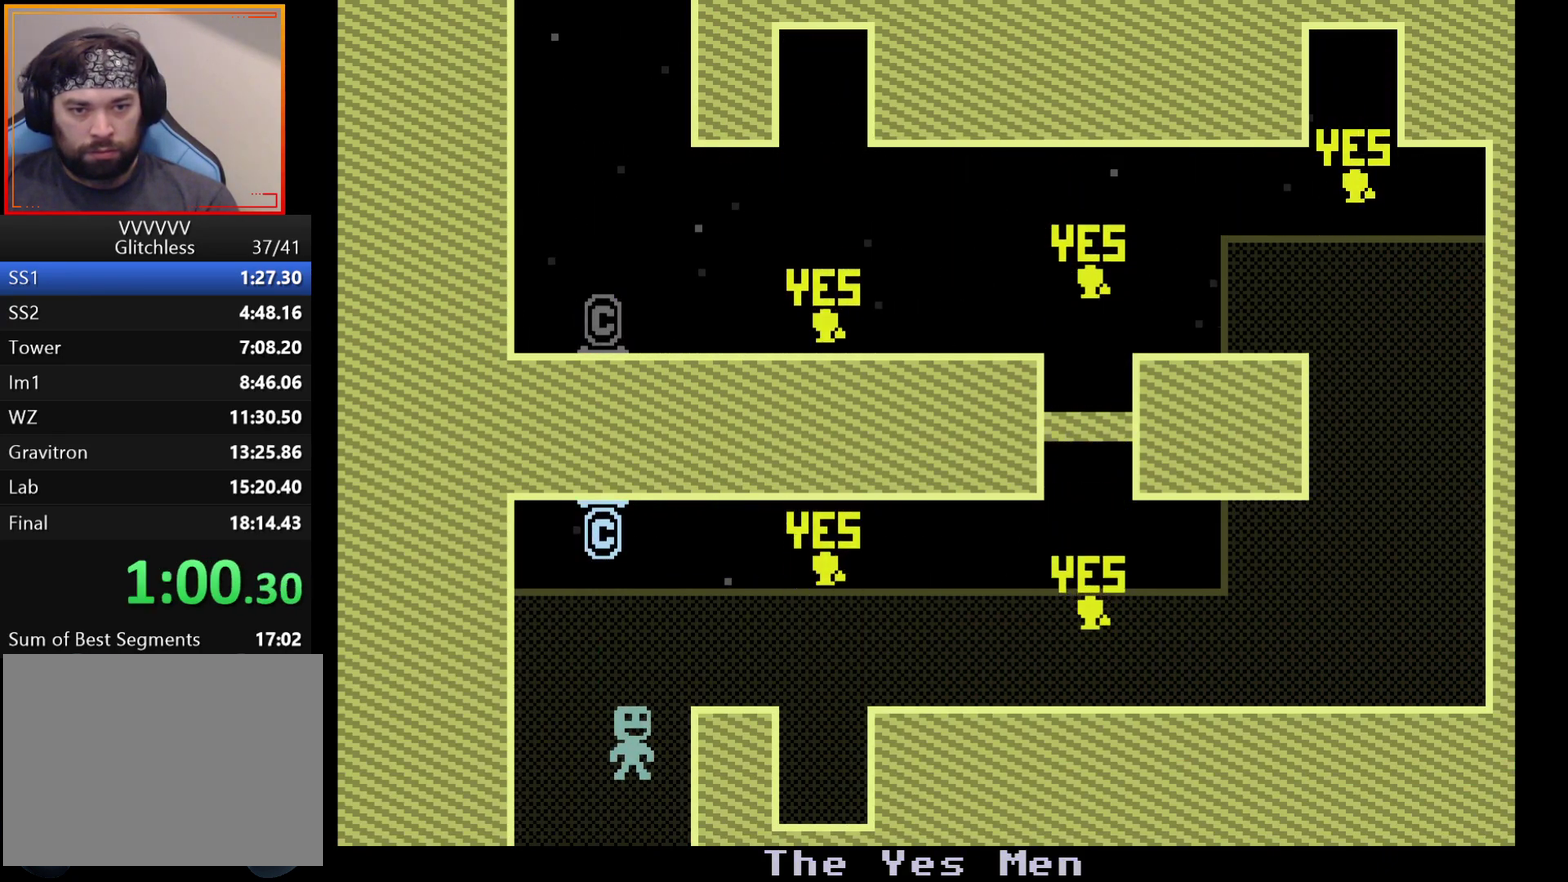
{"buttons": [], "left_stick": "right", "events": [[150, "left_stick", "center"], [450, "left_stick", "right"]]}
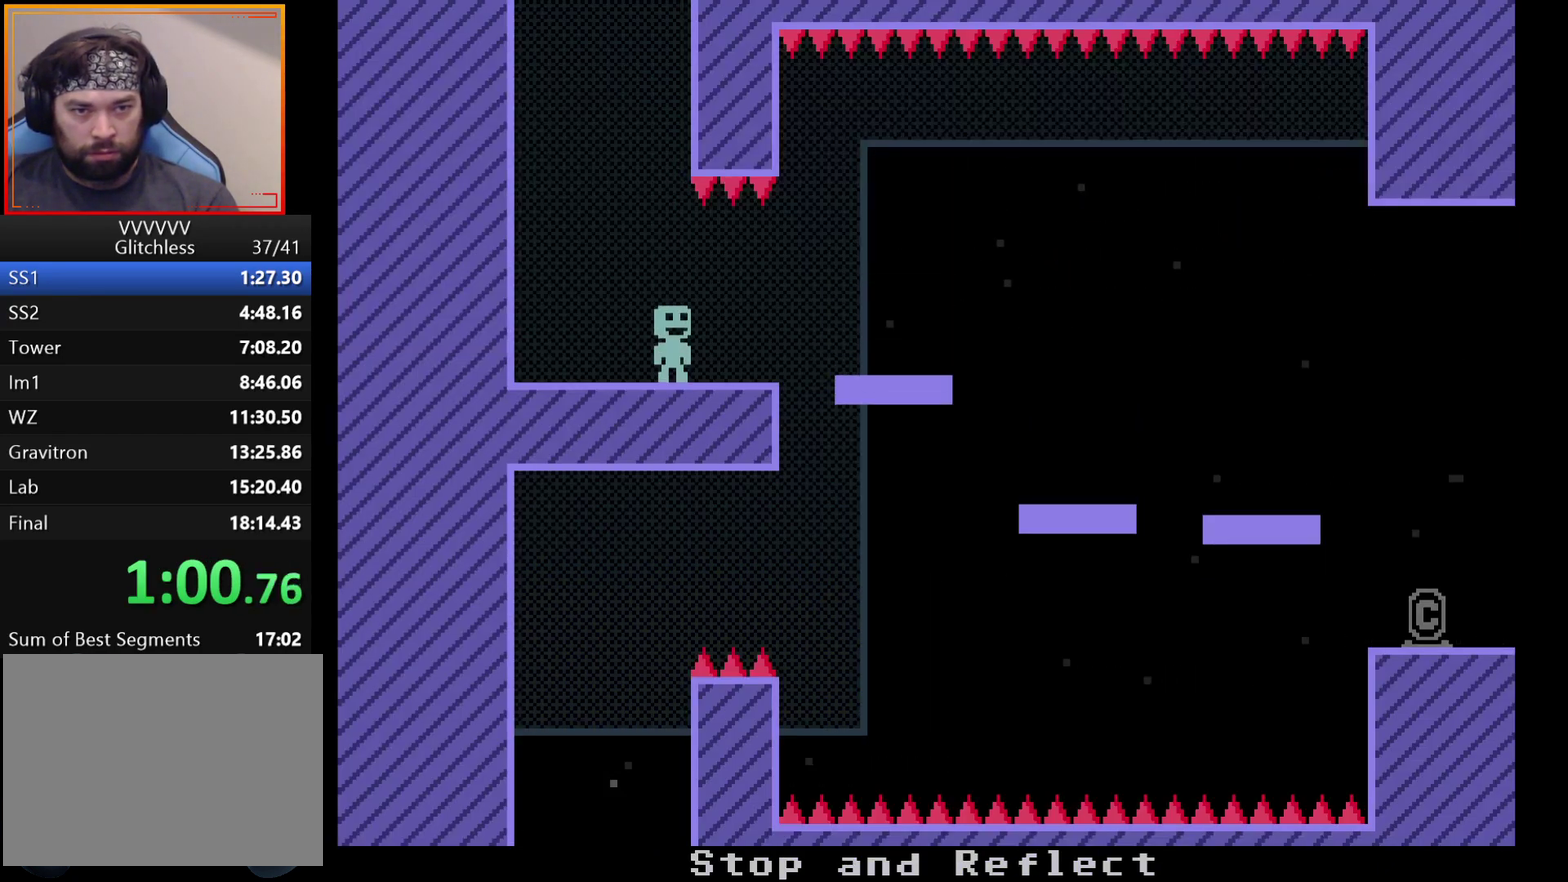
{"buttons": [], "left_stick": "center", "events": [[50, "left_stick", "center"]]}